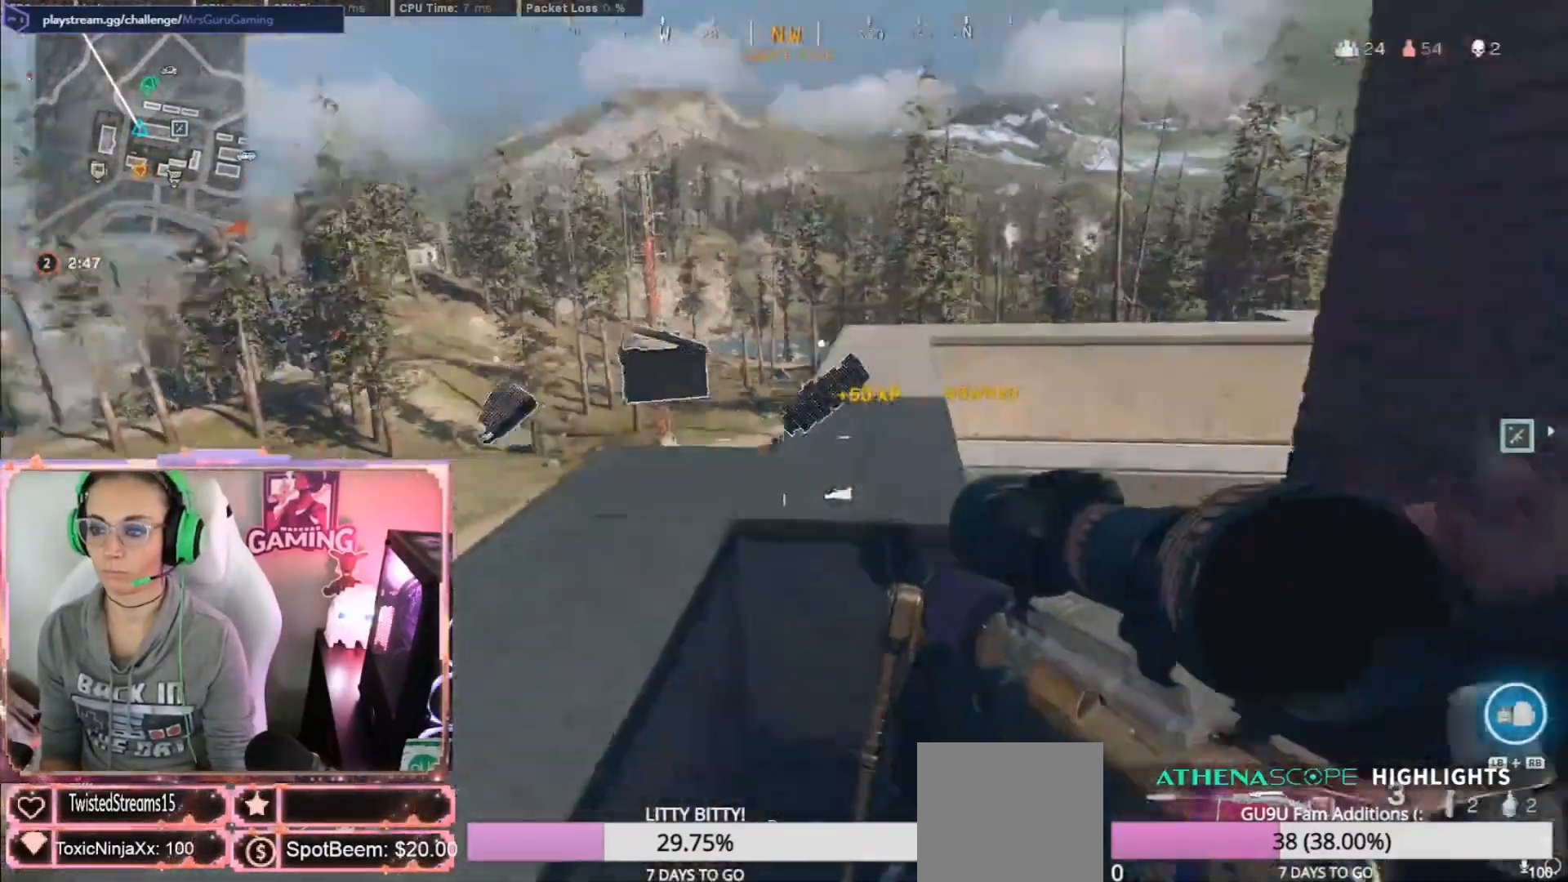
Gameplay with a controller (Xbox layout); each line is a JSON object with the inputs held at the frame after it (dt_ms = milliseconds from this image to that frame). "events" lists button and stick changes between this image and that frame as [ms after this image, input, new state], when the widget could be followed in between.
{"dt_ms": 500, "buttons": ["X"], "left_stick": "down-right", "right_stick": "center", "events": [[133, "left_stick", "up-right"], [267, "left_stick", "down-left"], [350, "X", "down"], [400, "left_stick", "down"], [500, "left_stick", "down-right"]]}
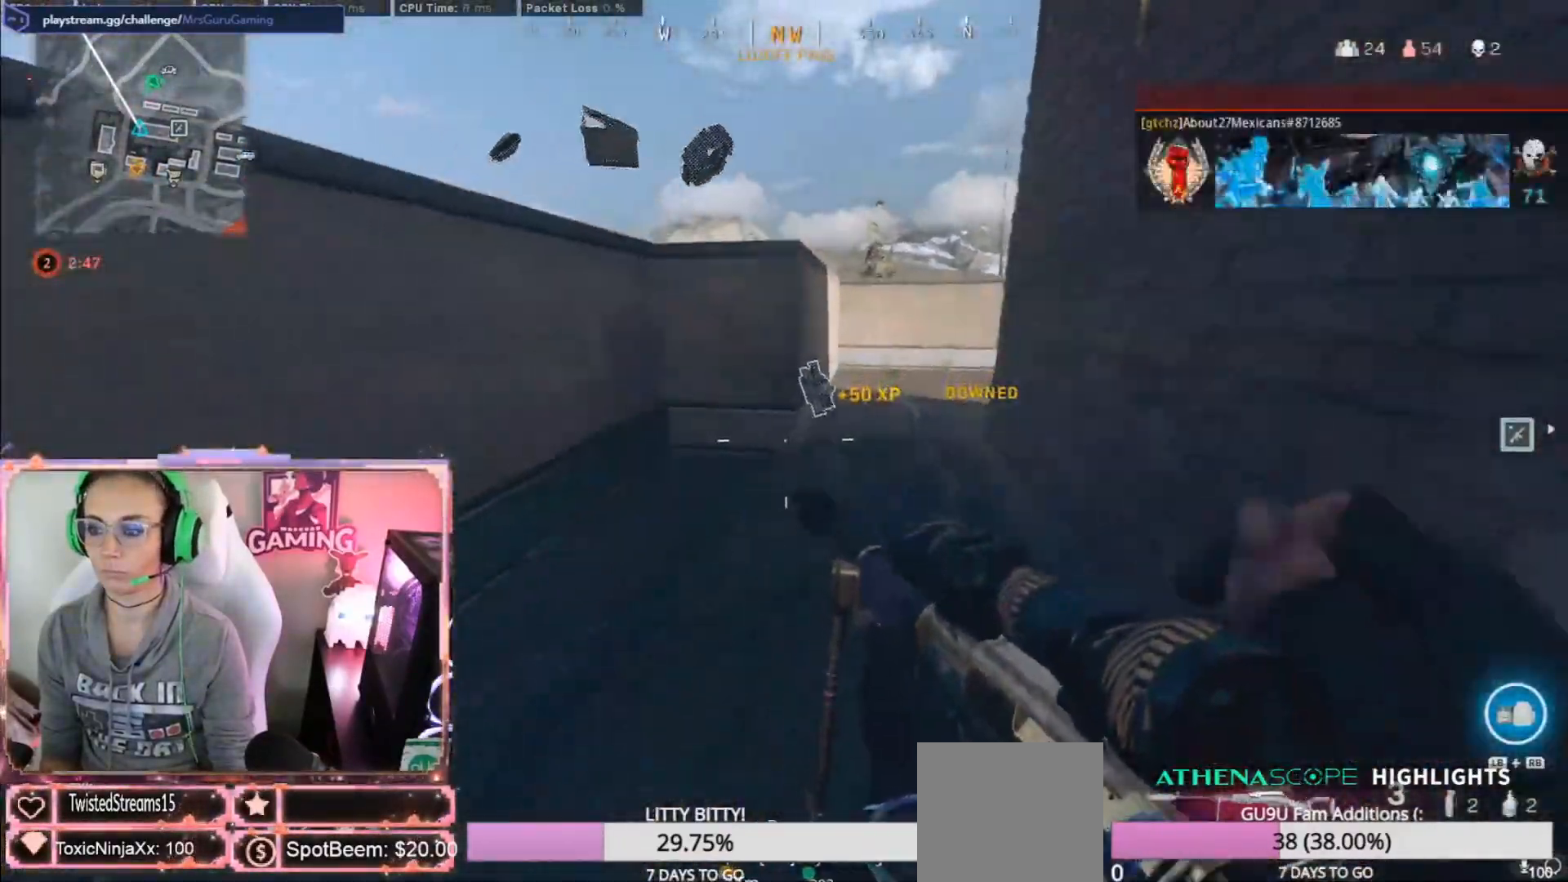
{"dt_ms": 500, "buttons": [], "left_stick": "center", "right_stick": "center", "events": [[200, "X", "up"], [233, "left_stick", "center"], [283, "right_stick", "left"], [400, "right_stick", "center"]]}
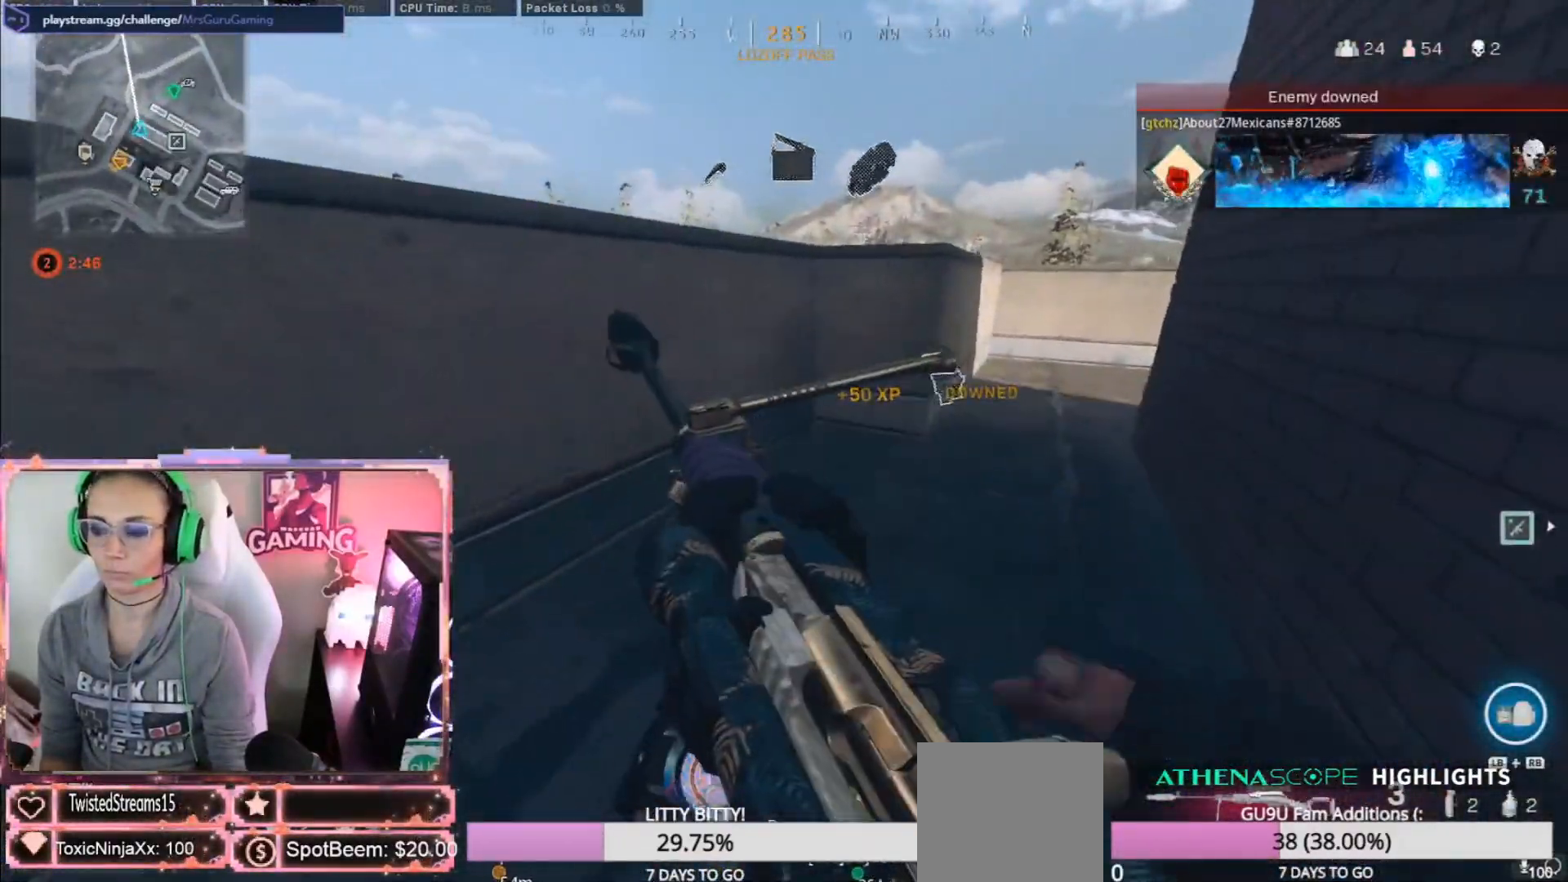
{"dt_ms": 500, "buttons": [], "left_stick": "center", "right_stick": "center", "events": [[300, "left_stick", "down"], [467, "left_stick", "center"]]}
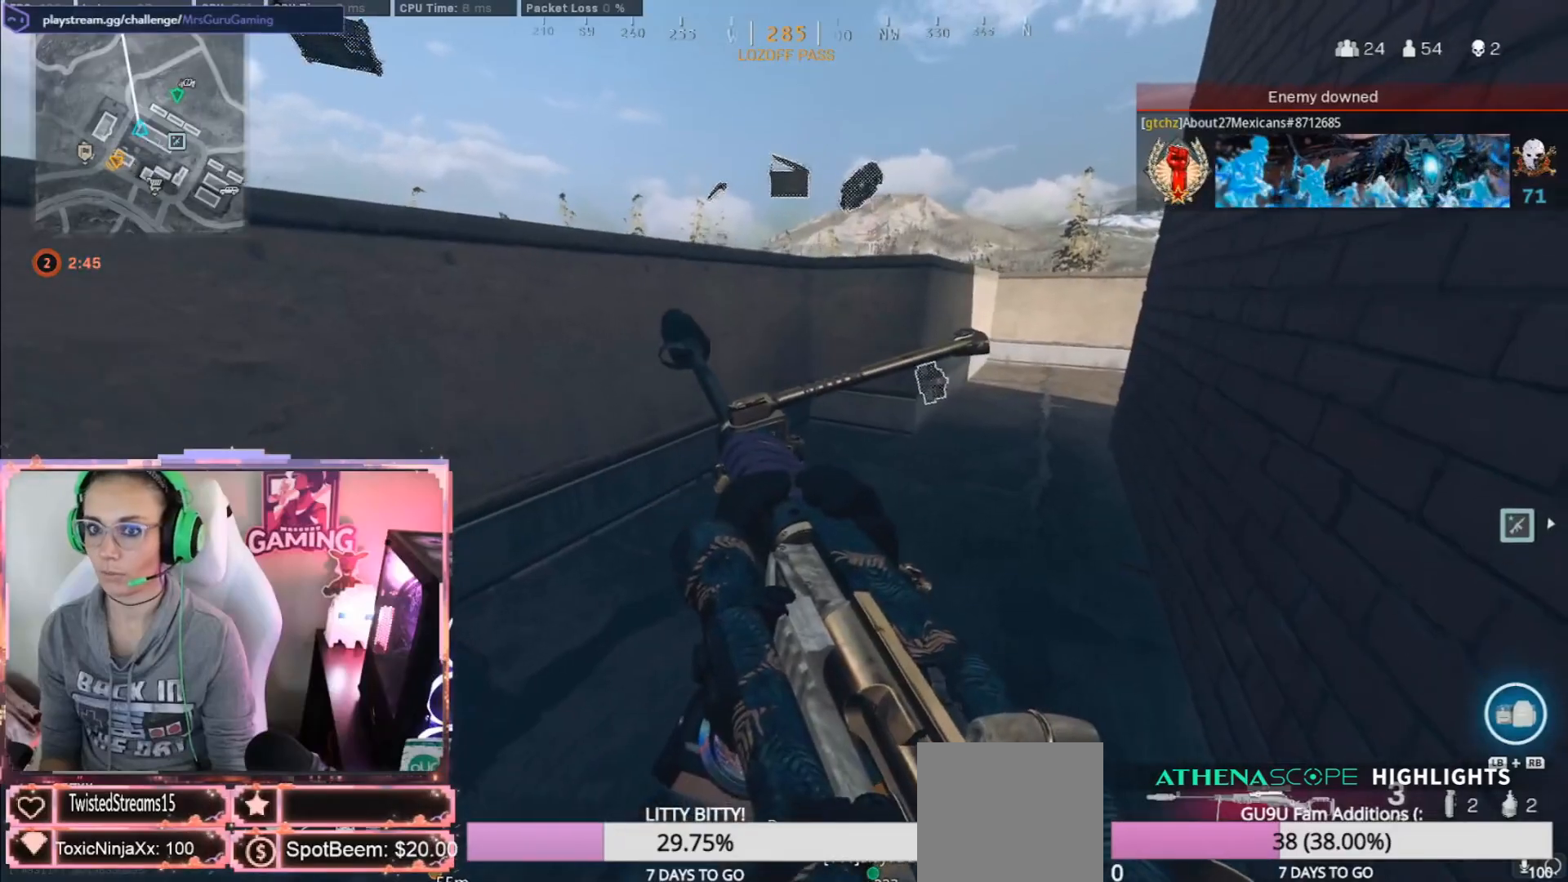
{"dt_ms": 500, "buttons": [], "left_stick": "center", "right_stick": "center", "events": []}
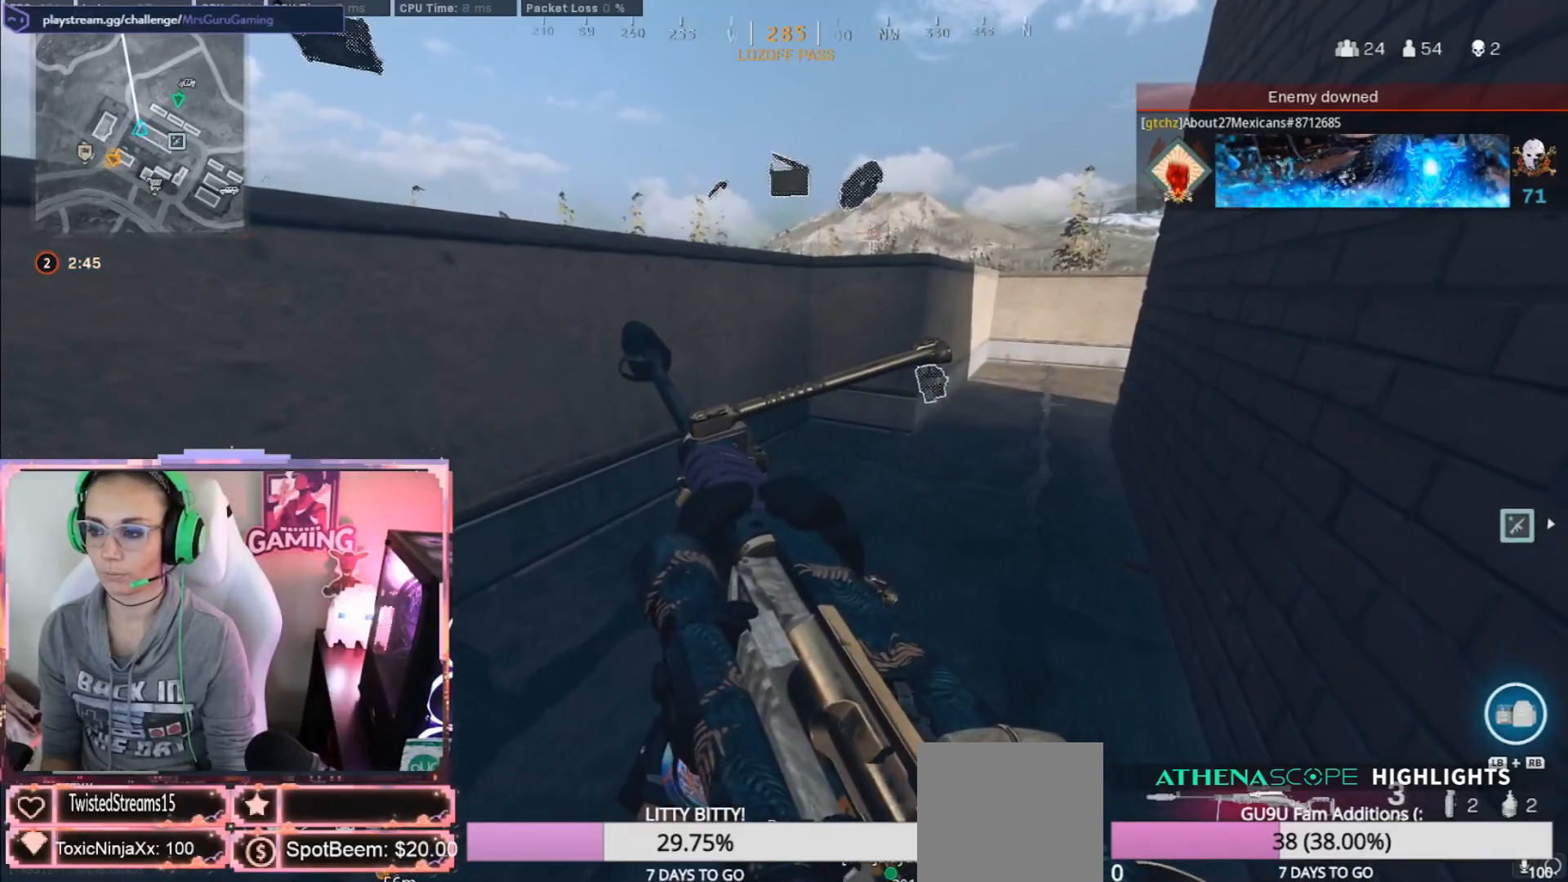
{"dt_ms": 500, "buttons": [], "left_stick": "center", "right_stick": "center", "events": []}
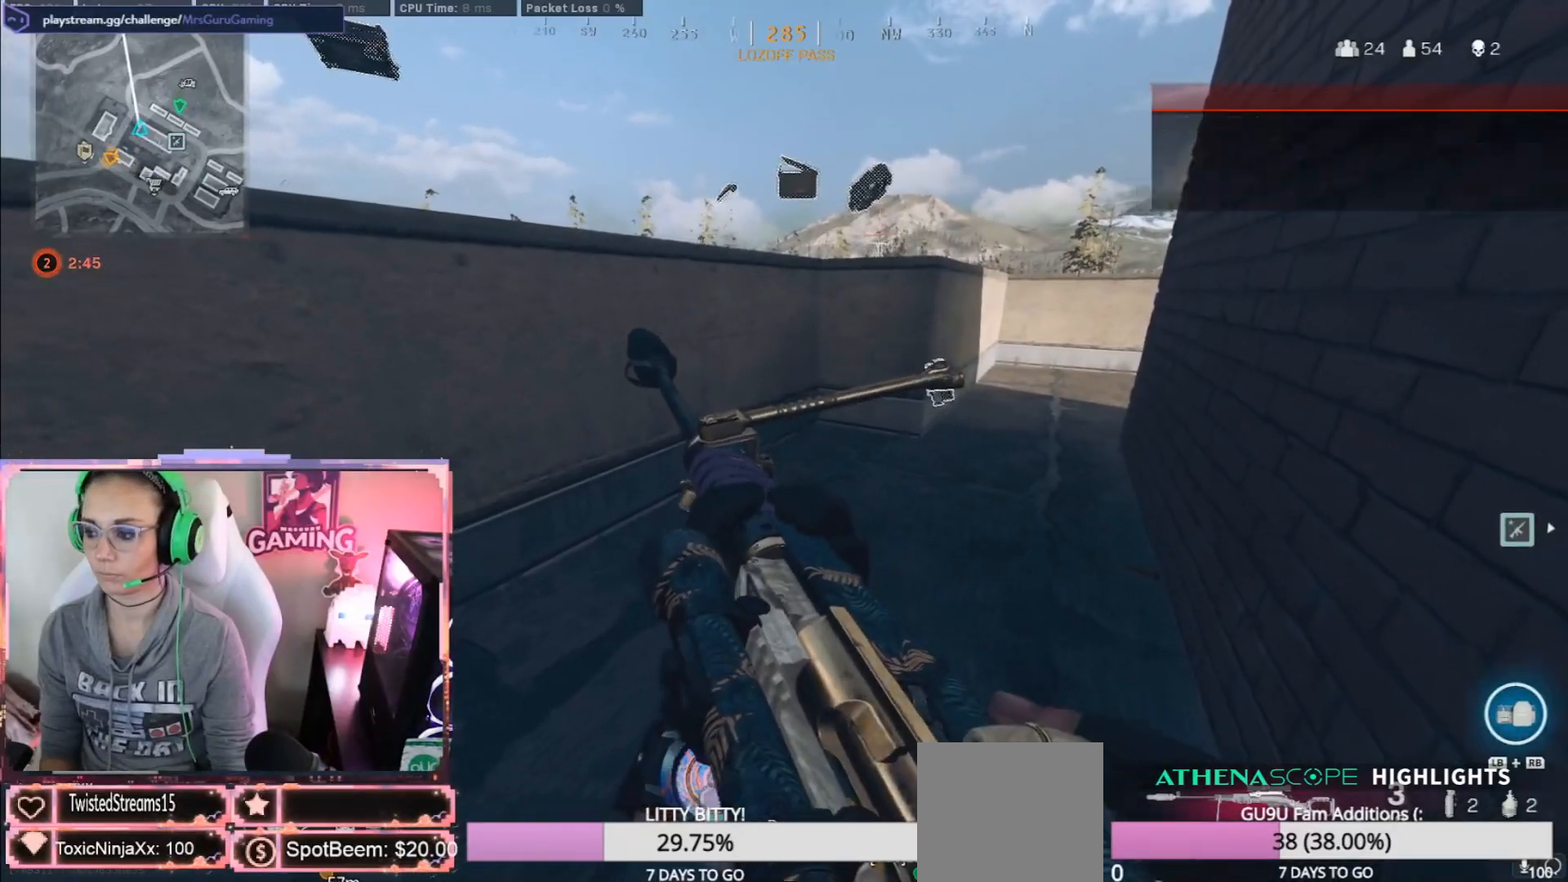
{"dt_ms": 500, "buttons": [], "left_stick": "center", "right_stick": "center", "events": []}
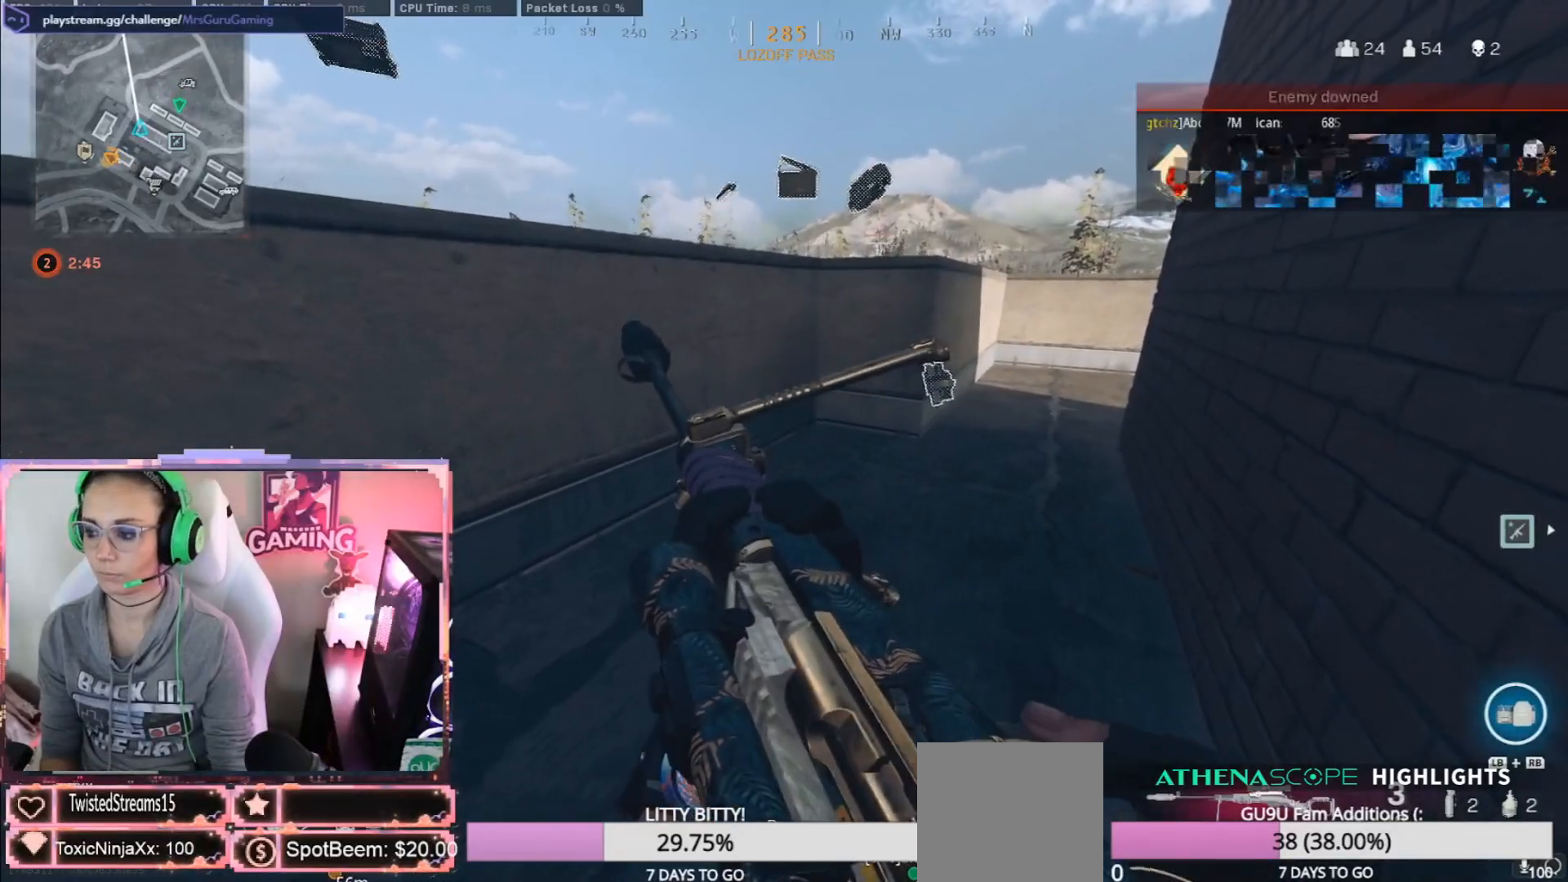
{"dt_ms": 500, "buttons": ["L3"], "left_stick": "up-left", "right_stick": "center", "events": [[250, "left_stick", "up"], [250, "right_stick", "right"], [350, "right_stick", "center"], [383, "left_stick", "up-left"], [500, "L3", "down"]]}
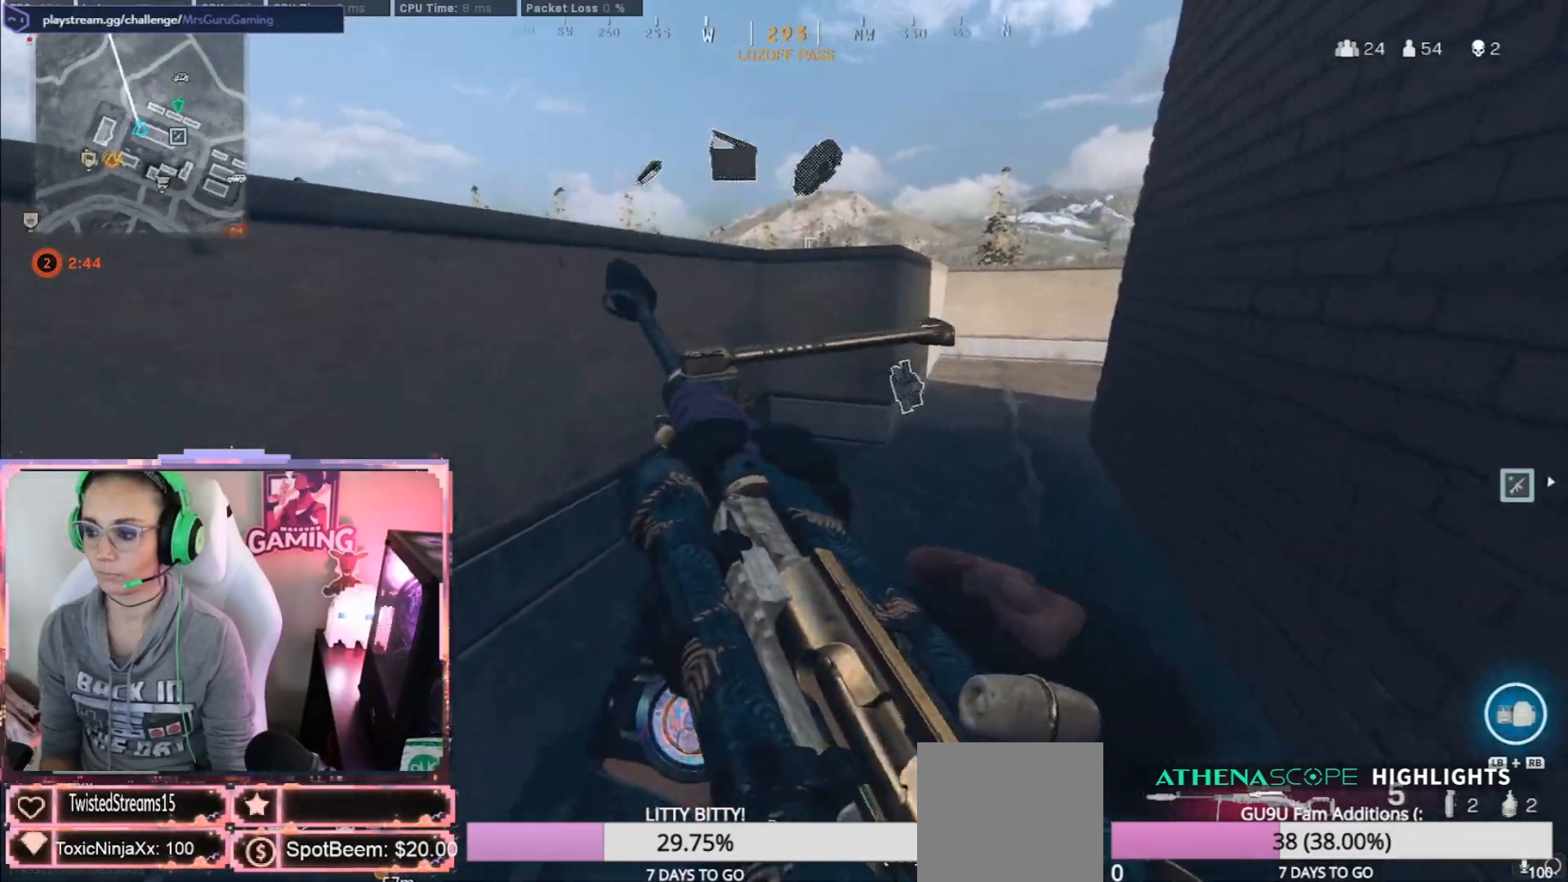
{"dt_ms": 1000, "buttons": [], "left_stick": "up", "right_stick": "center"}
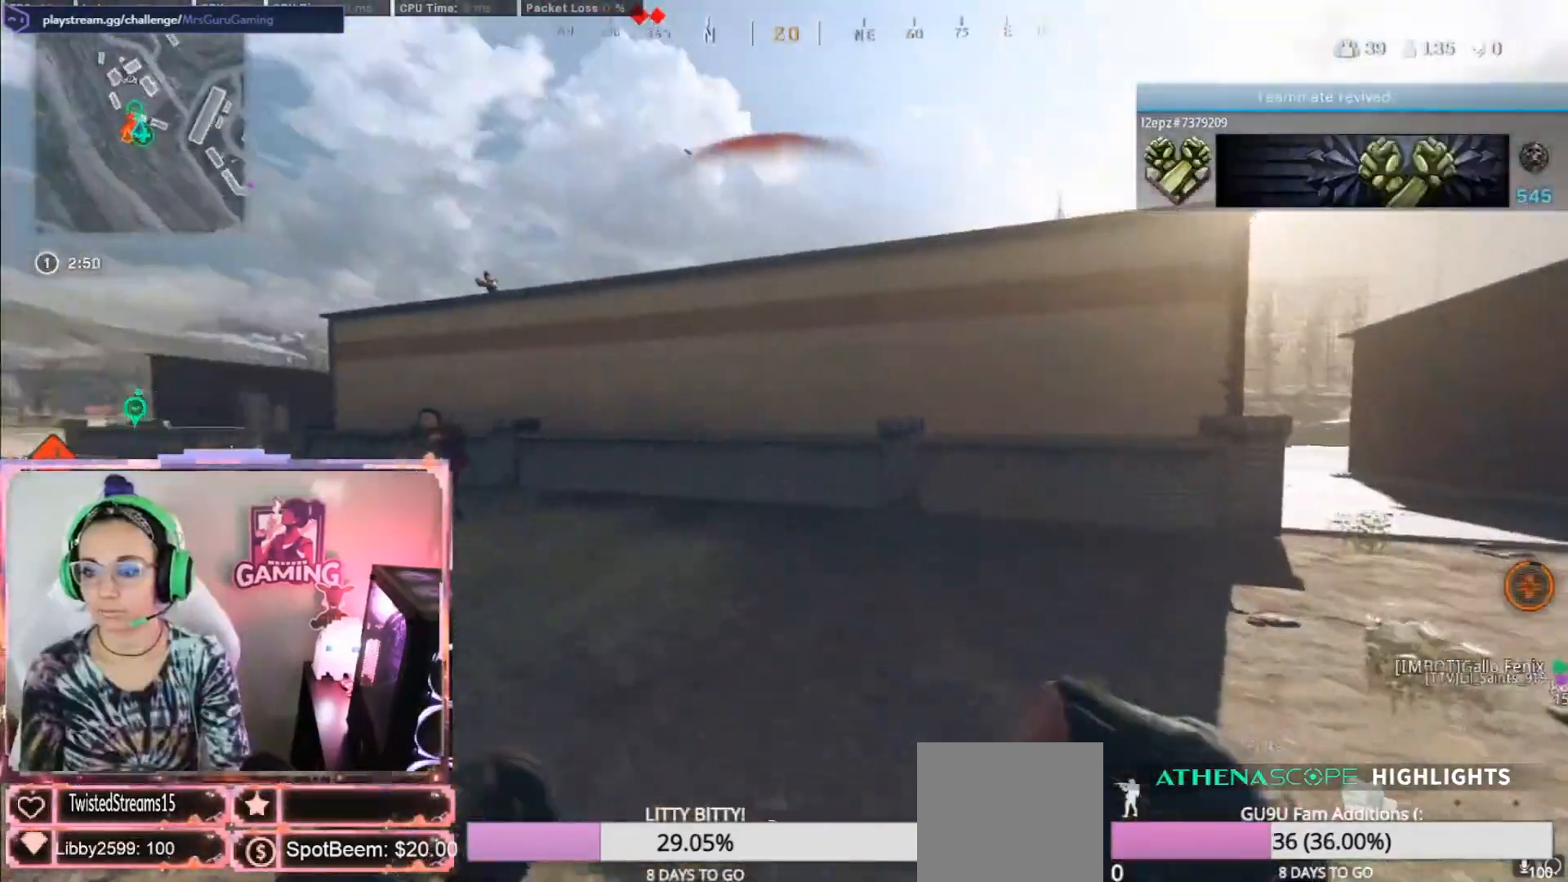
{"dt_ms": 500, "buttons": ["L3"], "left_stick": "up", "right_stick": "left", "events": [[83, "right_stick", "left"], [100, "L3", "down"], [183, "L3", "up"], [200, "right_stick", "center"], [233, "Y", "down"], [283, "Y", "up"], [317, "L3", "down"], [317, "left_stick", "up-left"], [500, "left_stick", "up"], [500, "right_stick", "left"]]}
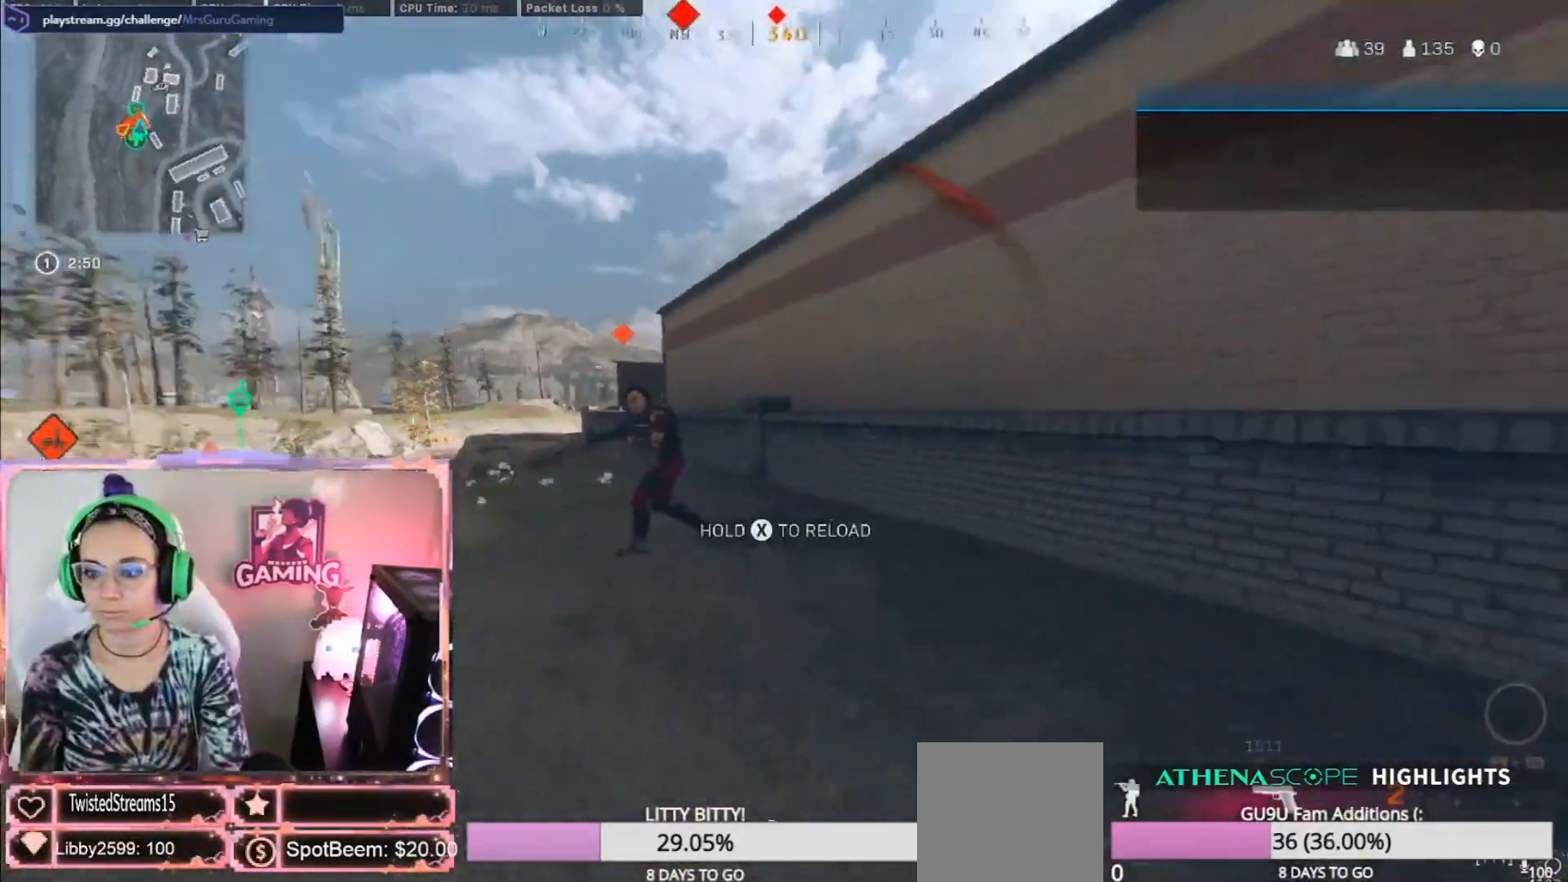
{"dt_ms": 500, "buttons": [], "left_stick": "down-left", "right_stick": "left", "events": [[67, "right_stick", "center"], [117, "L3", "up"], [217, "L3", "down"], [317, "B", "down"], [350, "L3", "up"], [383, "B", "up"], [417, "left_stick", "left"], [467, "left_stick", "down-left"], [467, "right_stick", "left"]]}
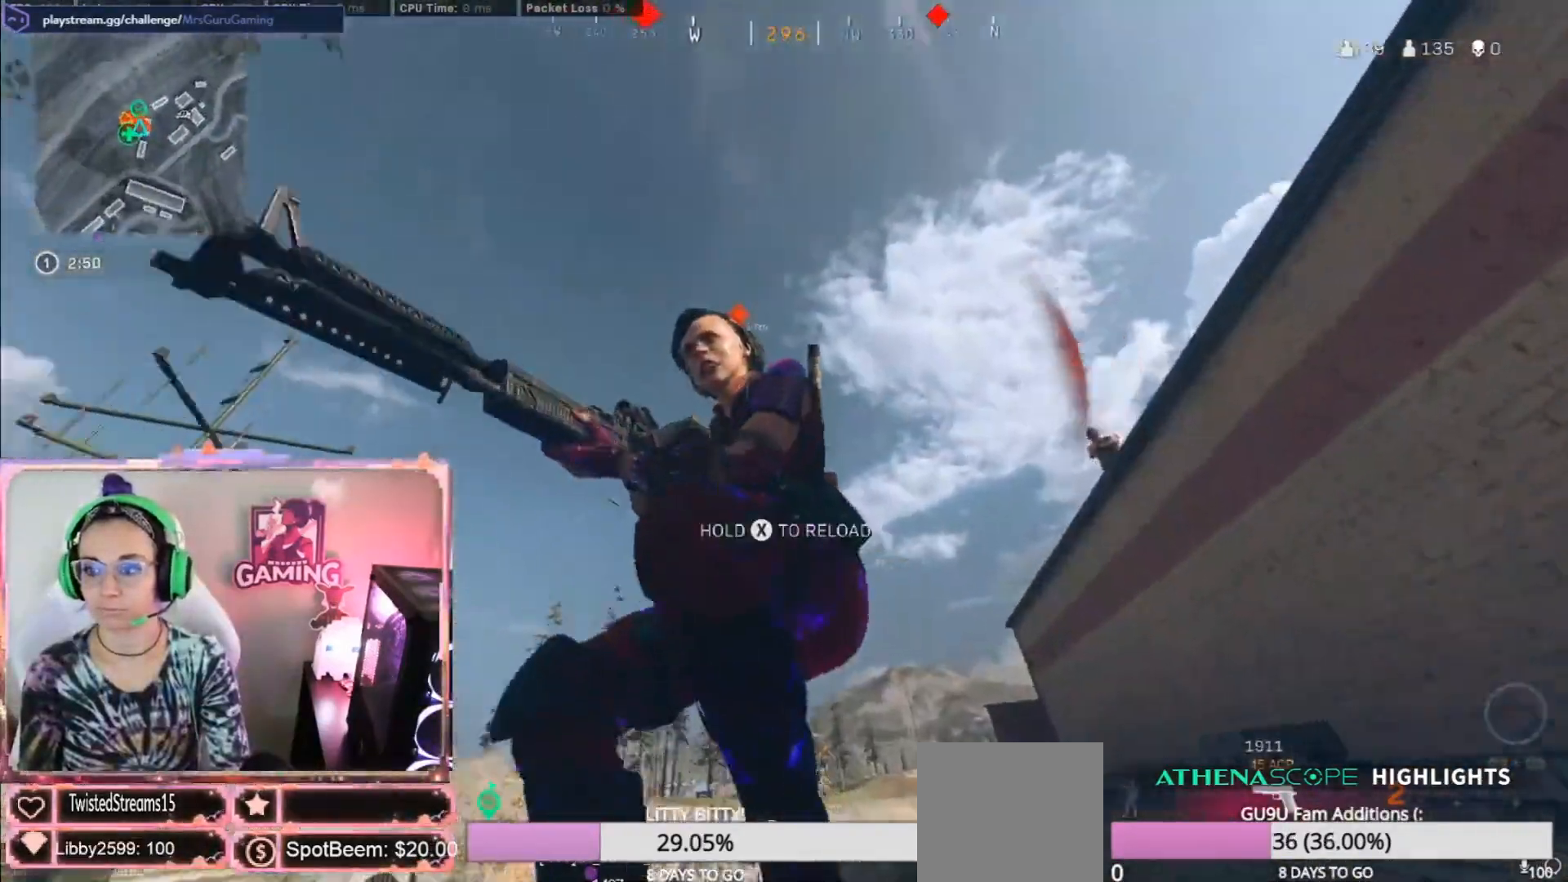
{"dt_ms": 500, "buttons": [], "left_stick": "up-left", "right_stick": "down-left", "events": [[133, "left_stick", "up"], [167, "right_stick", "center"], [200, "L3", "down"], [233, "B", "down"], [300, "B", "up"], [300, "L3", "up"], [417, "left_stick", "up-left"], [417, "right_stick", "down-left"]]}
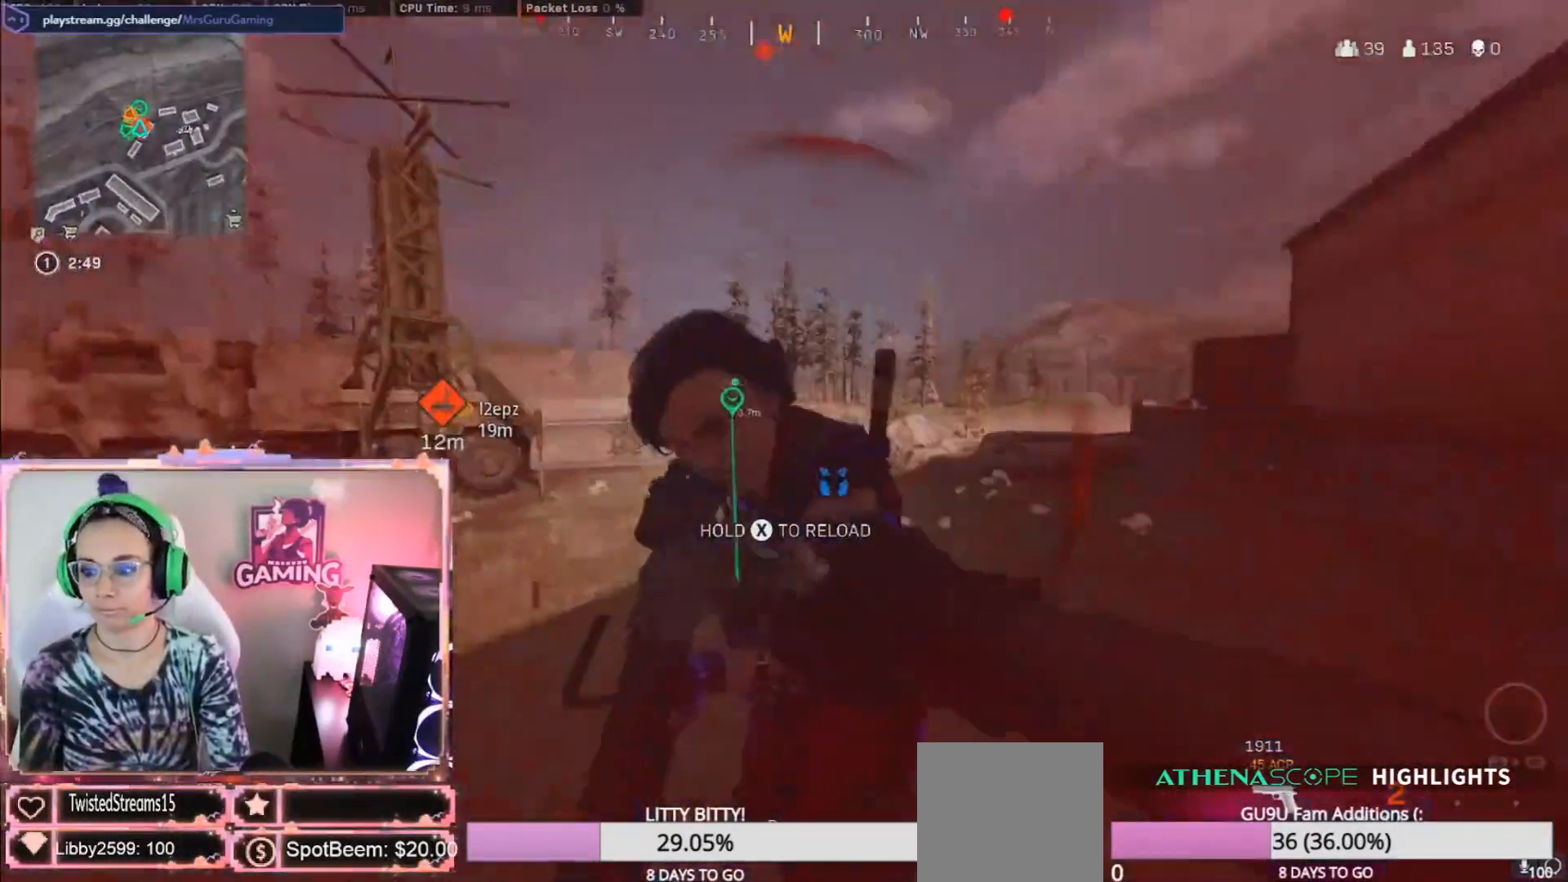
{"dt_ms": 500, "buttons": [], "left_stick": "up", "right_stick": "center", "events": [[33, "right_stick", "center"], [83, "B", "down"], [117, "left_stick", "up-right"], [183, "B", "up"], [267, "B", "down"], [350, "left_stick", "up-left"], [467, "B", "up"], [500, "left_stick", "up"]]}
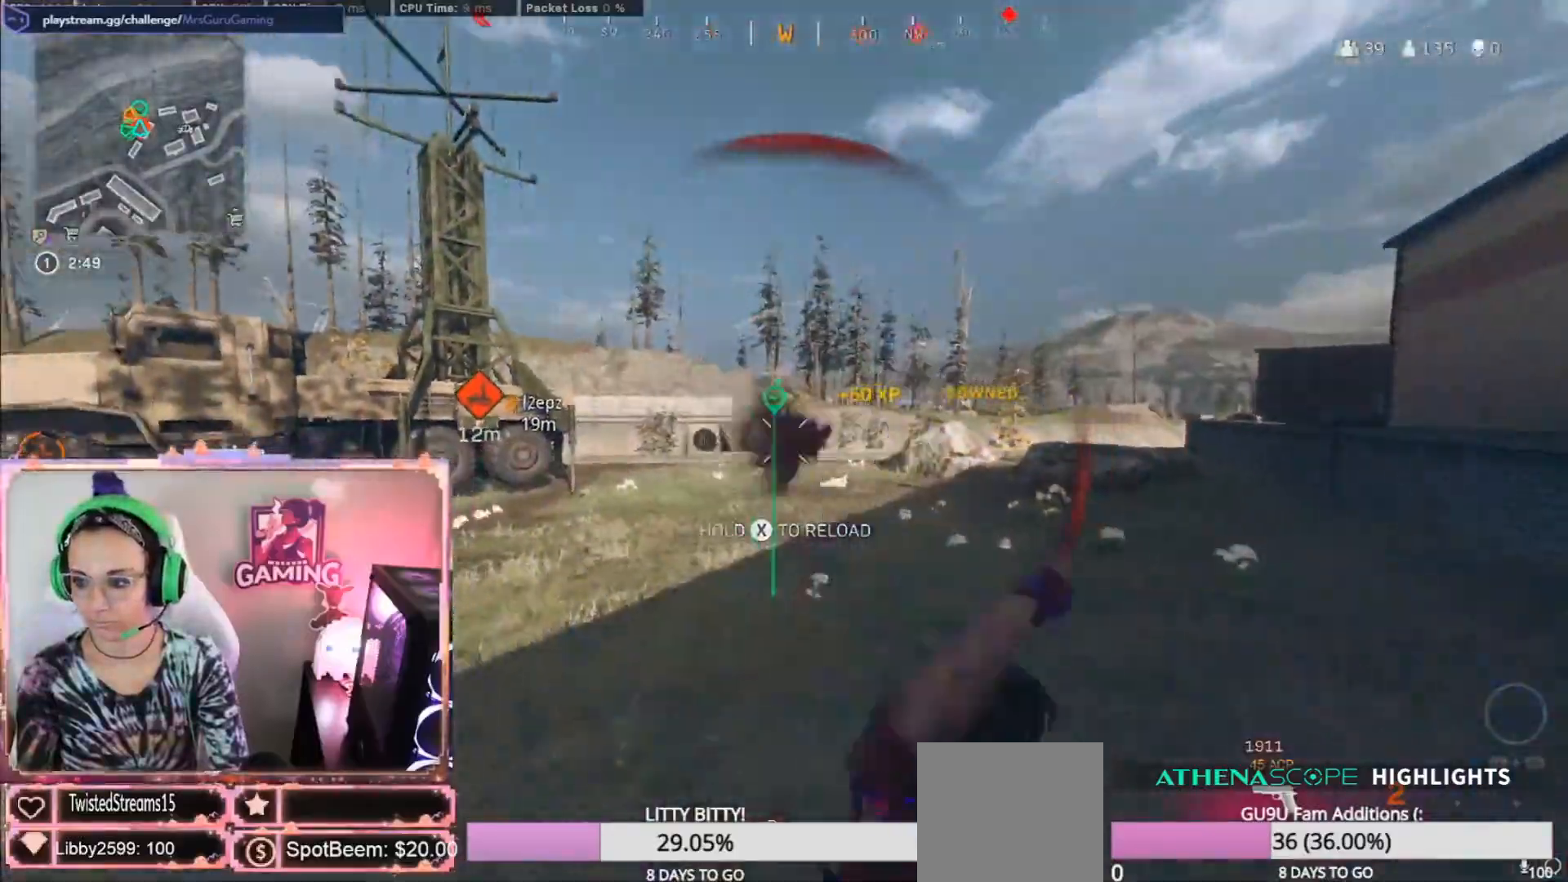
{"dt_ms": 500, "buttons": [], "left_stick": "up-right", "right_stick": "center", "events": [[83, "right_stick", "down"], [250, "left_stick", "center"], [300, "right_stick", "center"], [350, "left_stick", "up-right"], [367, "B", "down"], [450, "B", "up"]]}
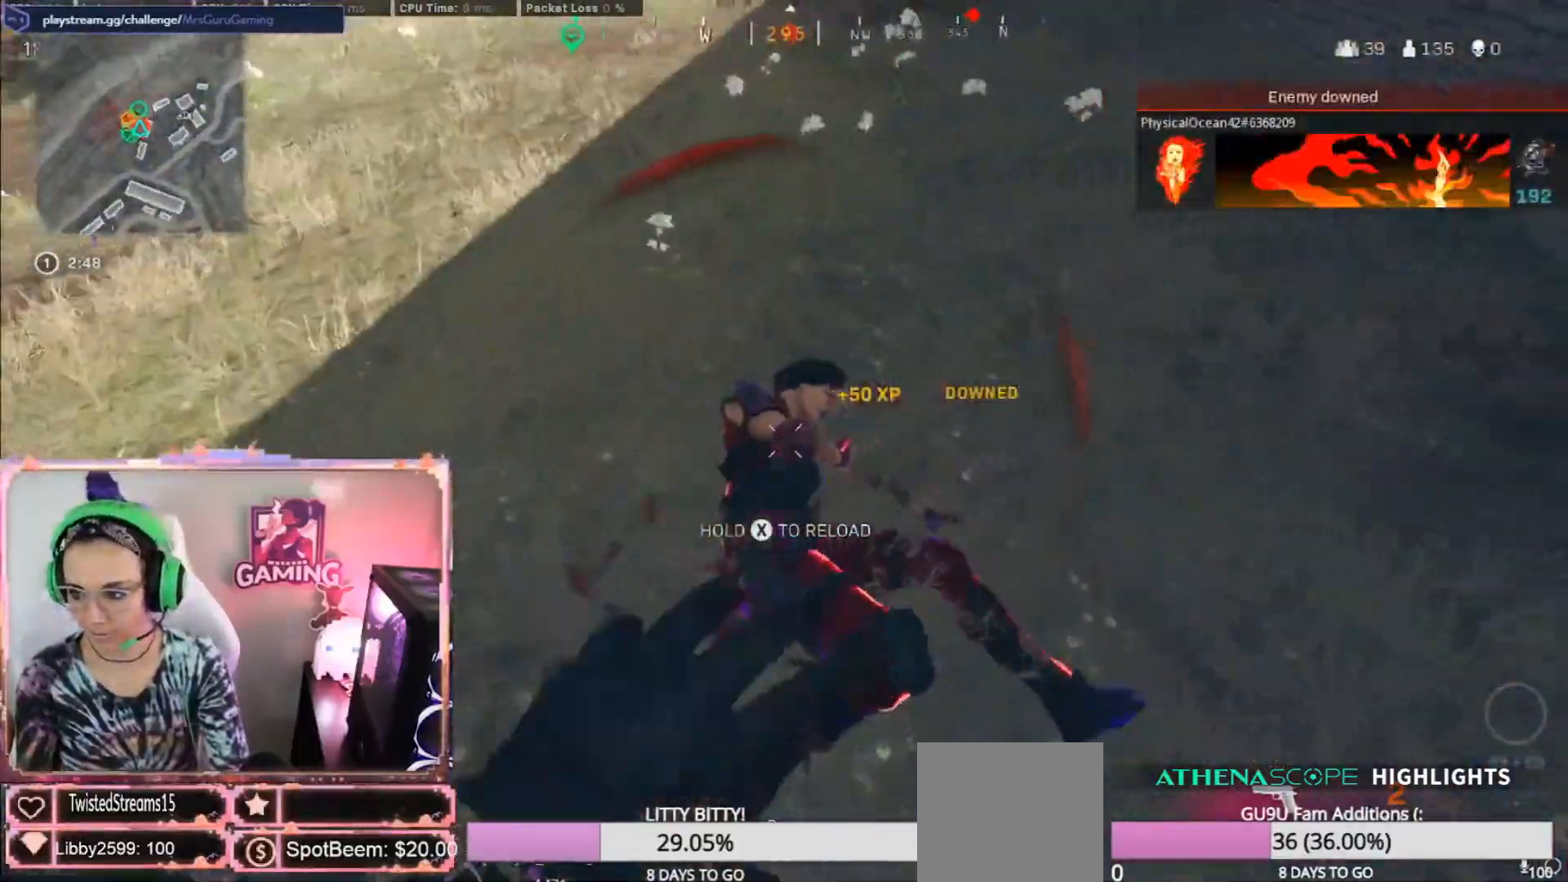
{"dt_ms": 500, "buttons": [], "left_stick": "down", "right_stick": "center", "events": [[33, "B", "down"], [133, "B", "up"], [183, "B", "down"], [333, "B", "up"], [417, "B", "down"], [433, "left_stick", "down-right"], [467, "B", "up"], [500, "left_stick", "down"]]}
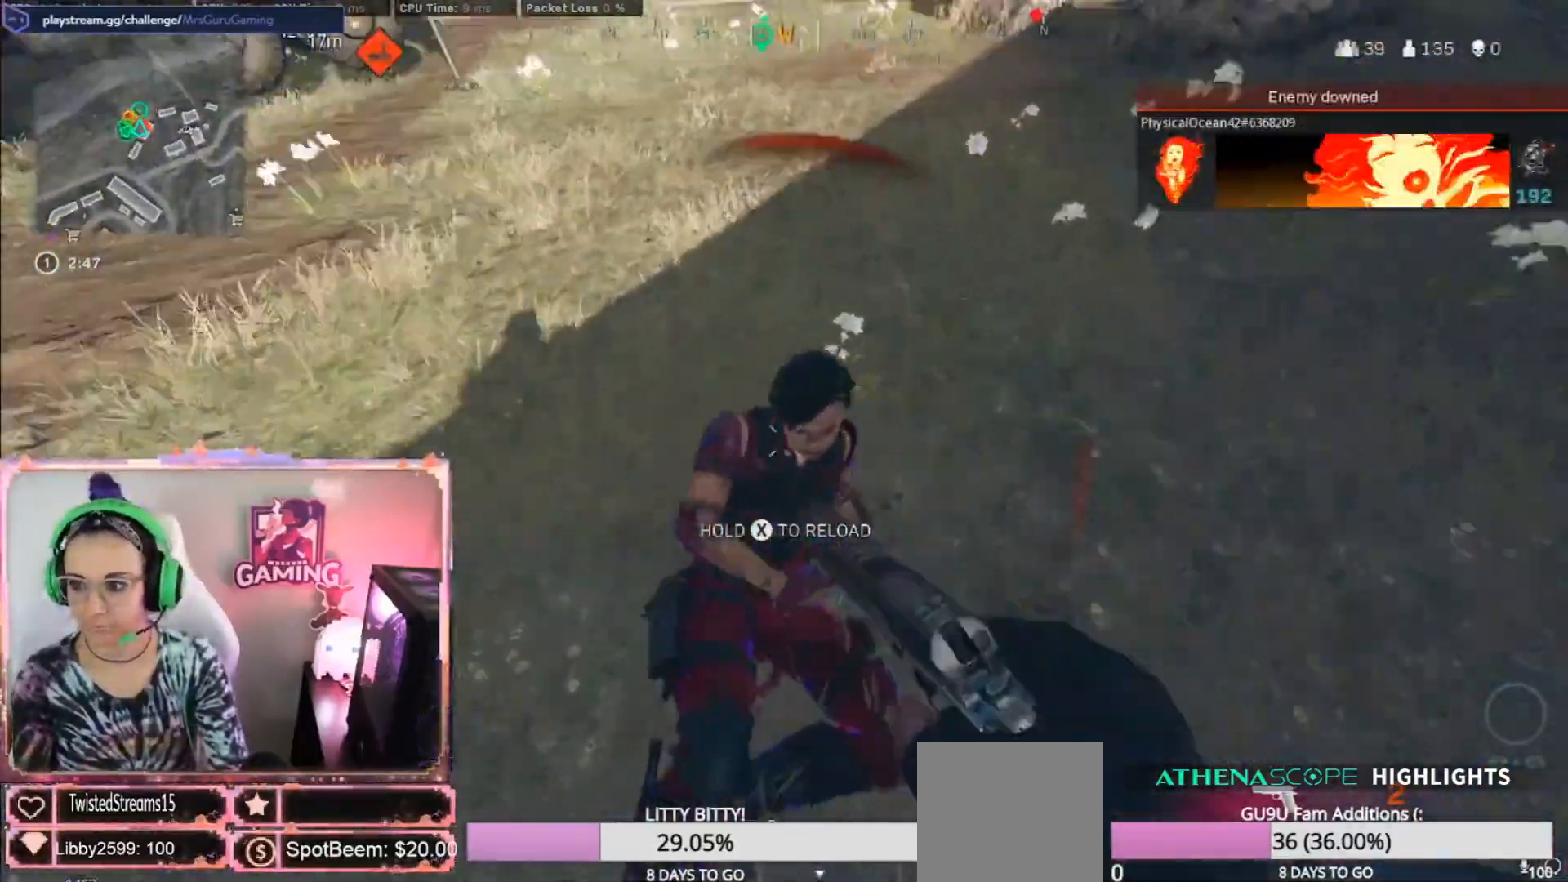
{"dt_ms": 500, "buttons": [], "left_stick": "down", "right_stick": "left", "events": [[100, "right_stick", "up-left"], [250, "right_stick", "center"], [367, "right_stick", "up-left"], [450, "right_stick", "left"]]}
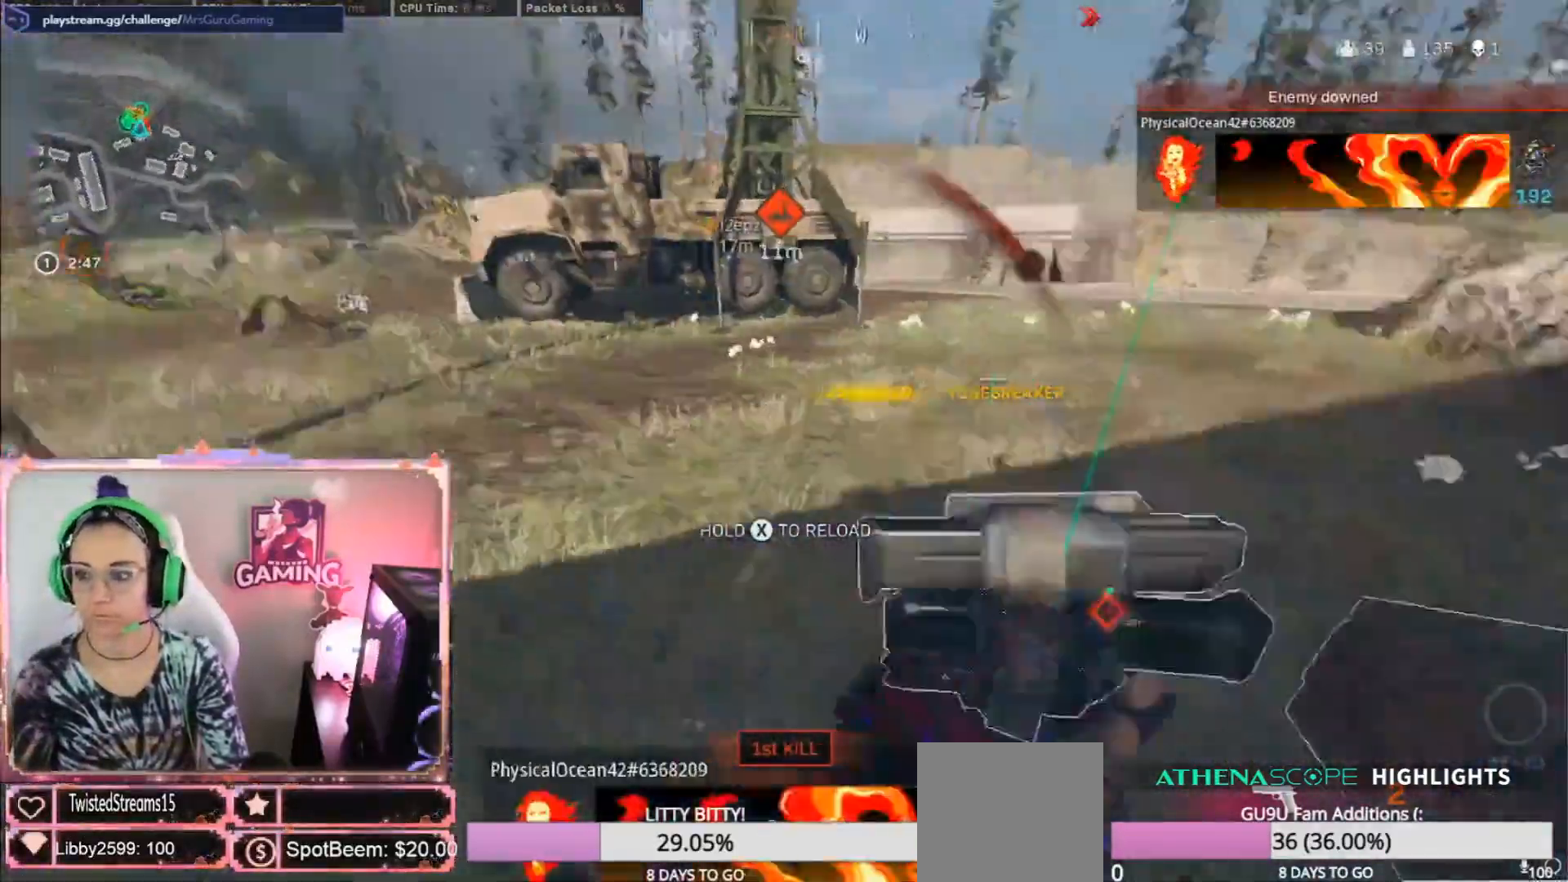
{"dt_ms": 500, "buttons": [], "left_stick": "up", "right_stick": "center", "events": [[67, "left_stick", "up"], [150, "L3", "down"], [467, "L3", "up"], [467, "right_stick", "center"]]}
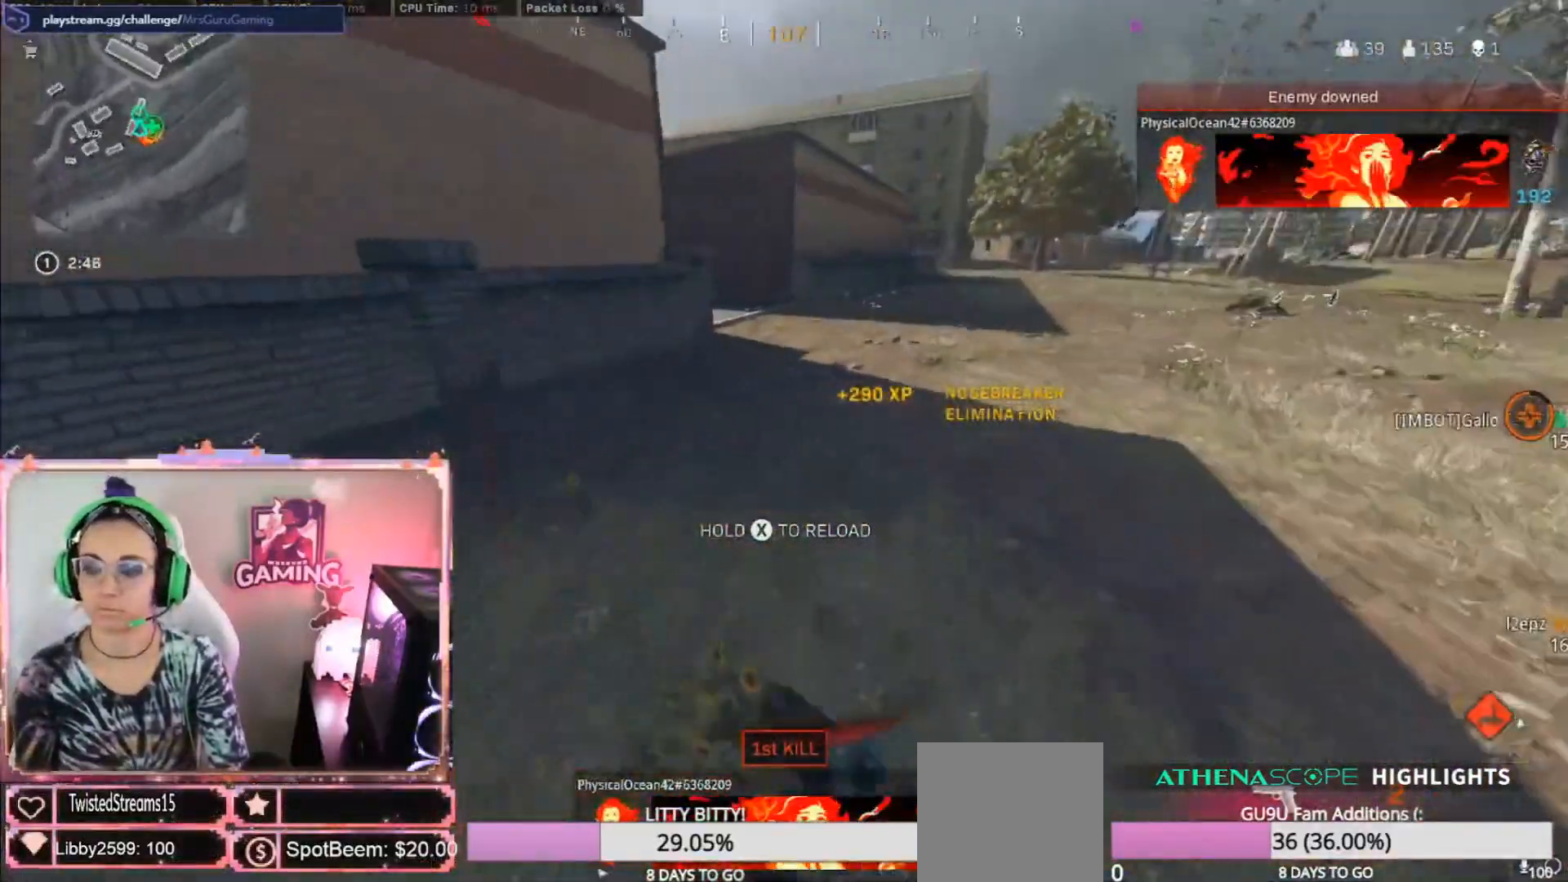
{"dt_ms": 500, "buttons": [], "left_stick": "up", "right_stick": "center", "events": [[117, "L3", "down"], [167, "L3", "up"], [317, "L3", "down"], [400, "L3", "up"]]}
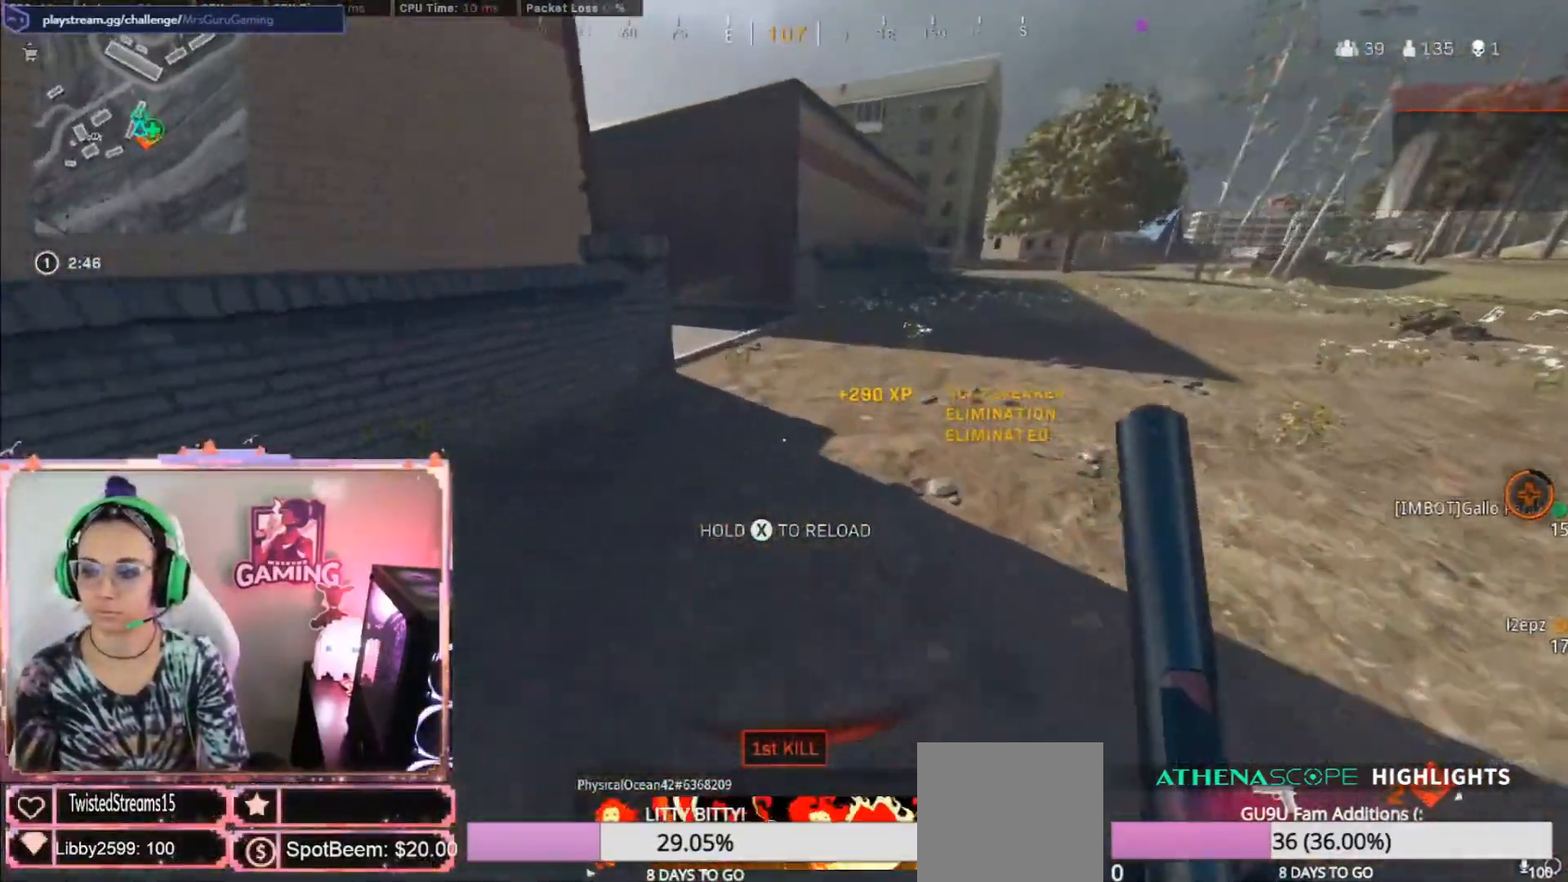
{"dt_ms": 500, "buttons": [], "left_stick": "up", "right_stick": "up-left", "events": [[17, "A", "down"], [117, "A", "up"], [233, "X", "down"], [383, "X", "up"], [467, "right_stick", "up-left"]]}
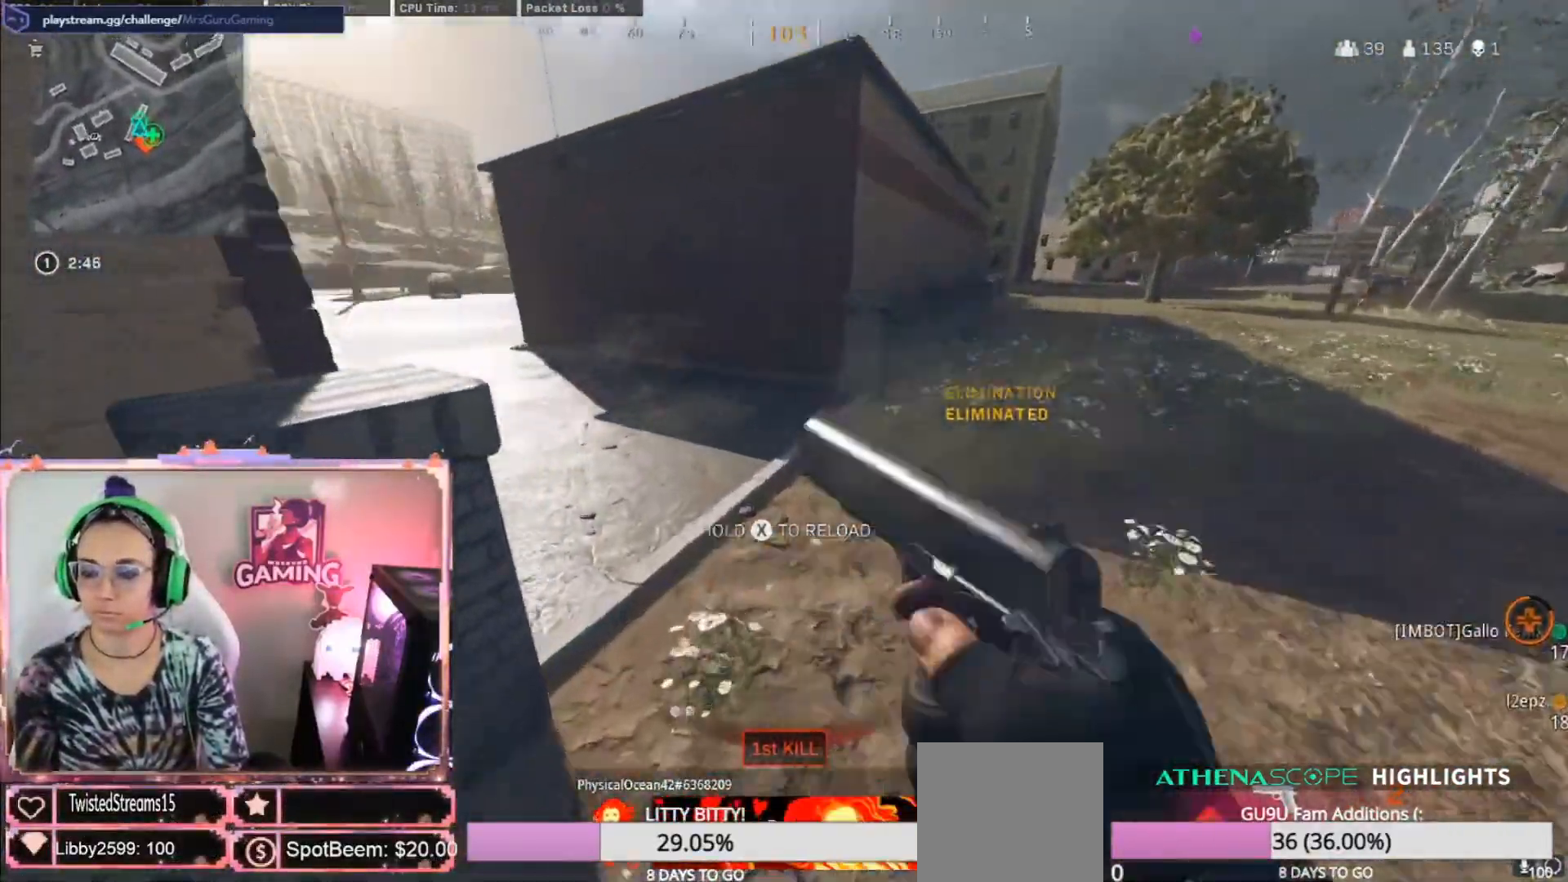
{"dt_ms": 500, "buttons": [], "left_stick": "up", "right_stick": "center", "events": [[83, "right_stick", "center"]]}
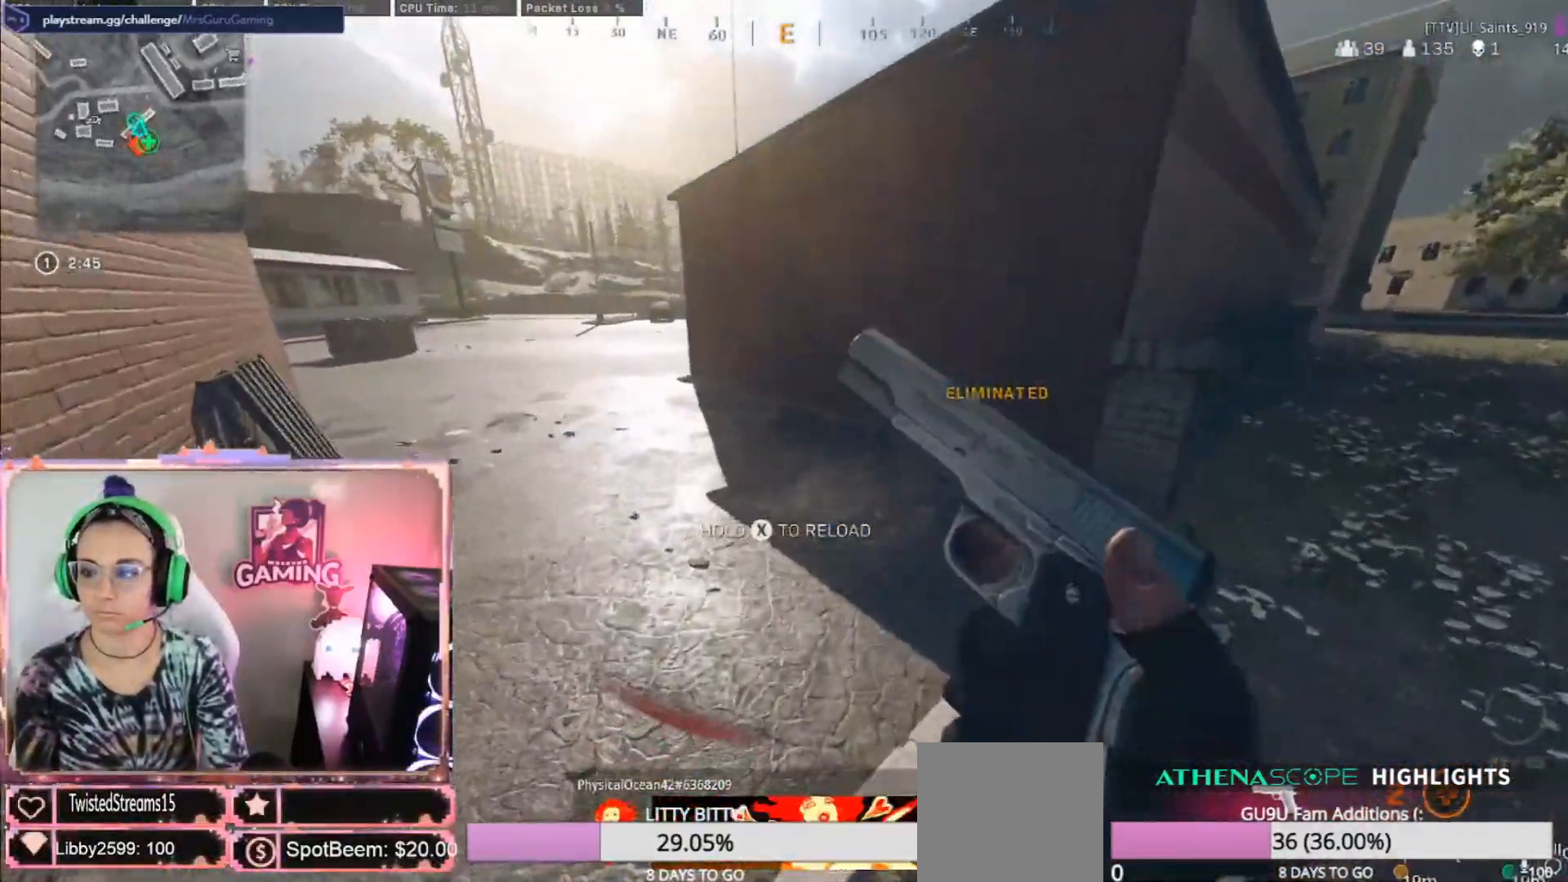
{"dt_ms": 500, "buttons": ["L3"], "left_stick": "up", "right_stick": "center", "events": [[100, "left_stick", "down-right"], [100, "right_stick", "left"], [183, "left_stick", "up-right"], [183, "right_stick", "center"], [267, "left_stick", "up"], [500, "L3", "down"]]}
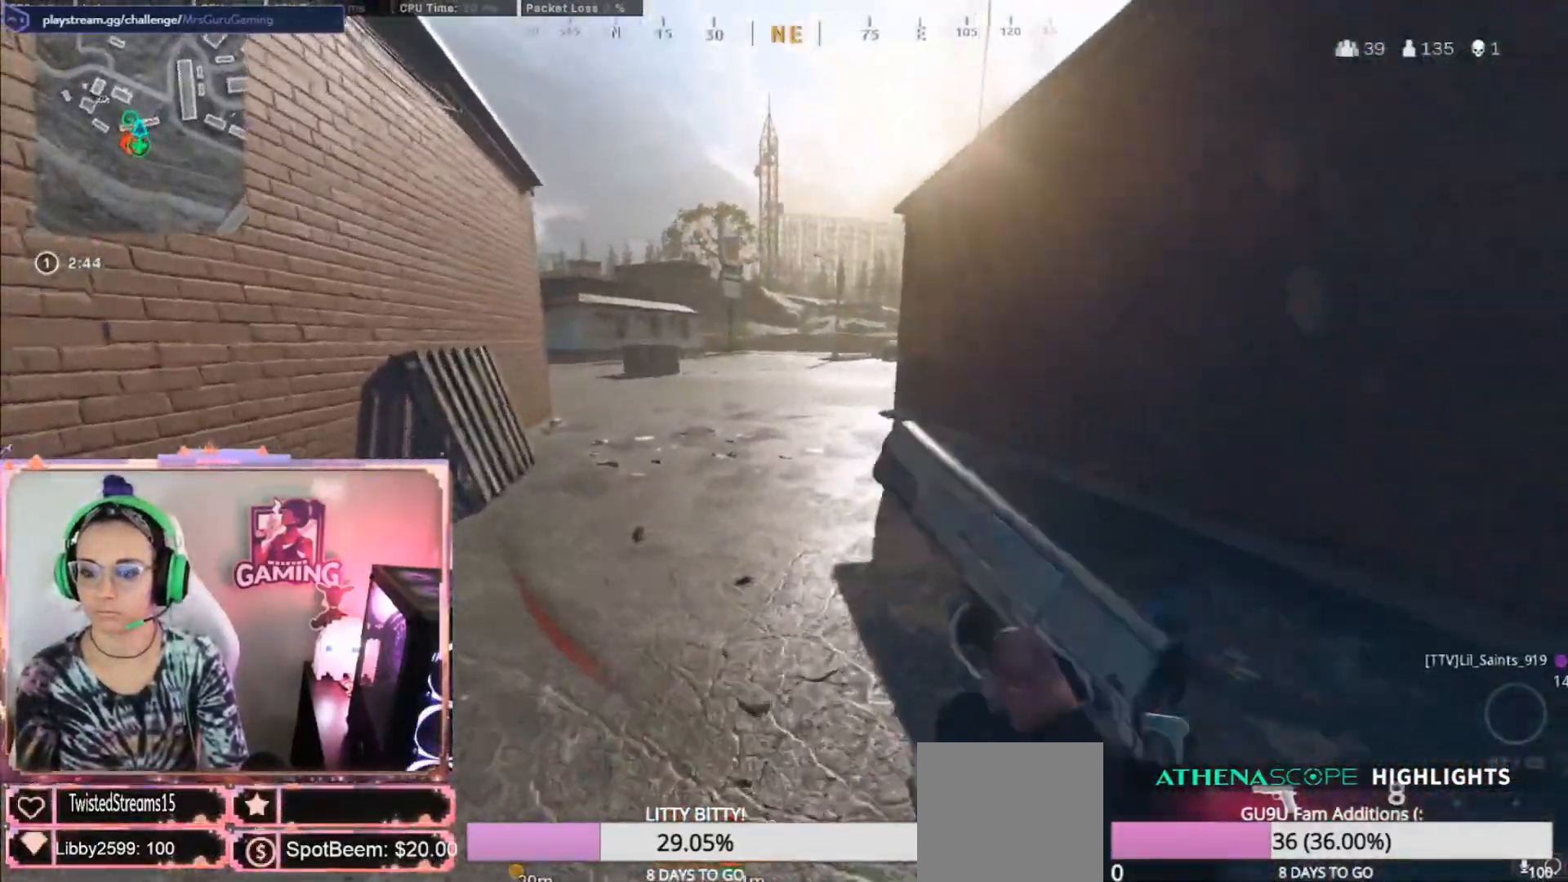
{"dt_ms": 500, "buttons": ["R3"], "left_stick": "up", "right_stick": "center", "events": [[33, "right_stick", "up-left"], [83, "L3", "up"], [167, "L3", "down"], [167, "right_stick", "center"], [283, "L3", "up"], [433, "R3", "down"]]}
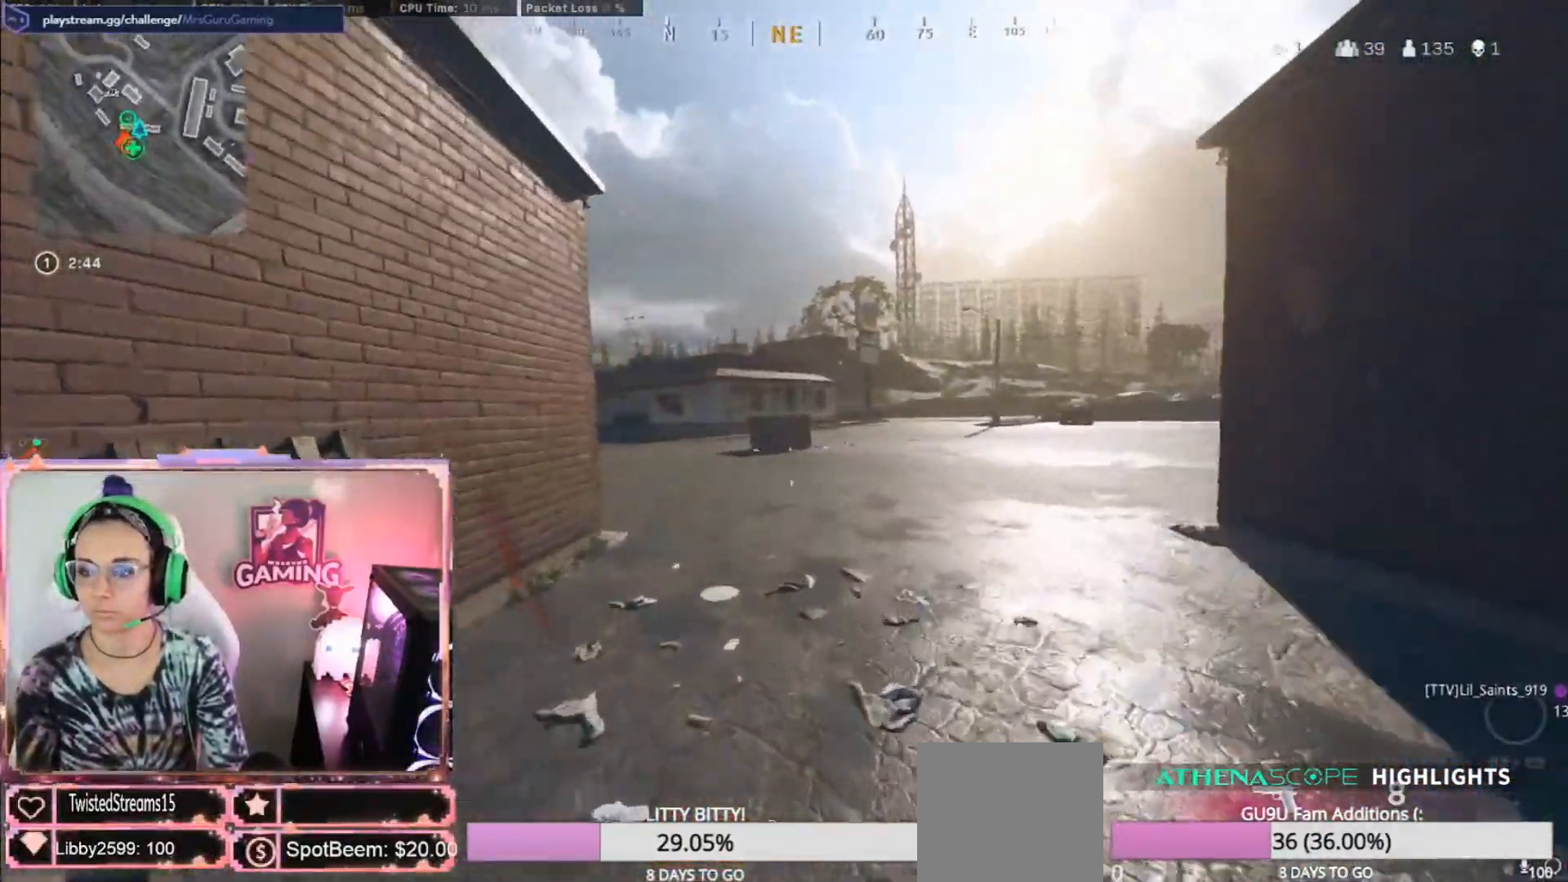
{"dt_ms": 500, "buttons": ["L3"], "left_stick": "up", "right_stick": "center", "events": [[17, "R3", "up"], [100, "R3", "down"], [183, "R3", "up"], [183, "right_stick", "left"], [300, "L3", "down"], [417, "right_stick", "center"]]}
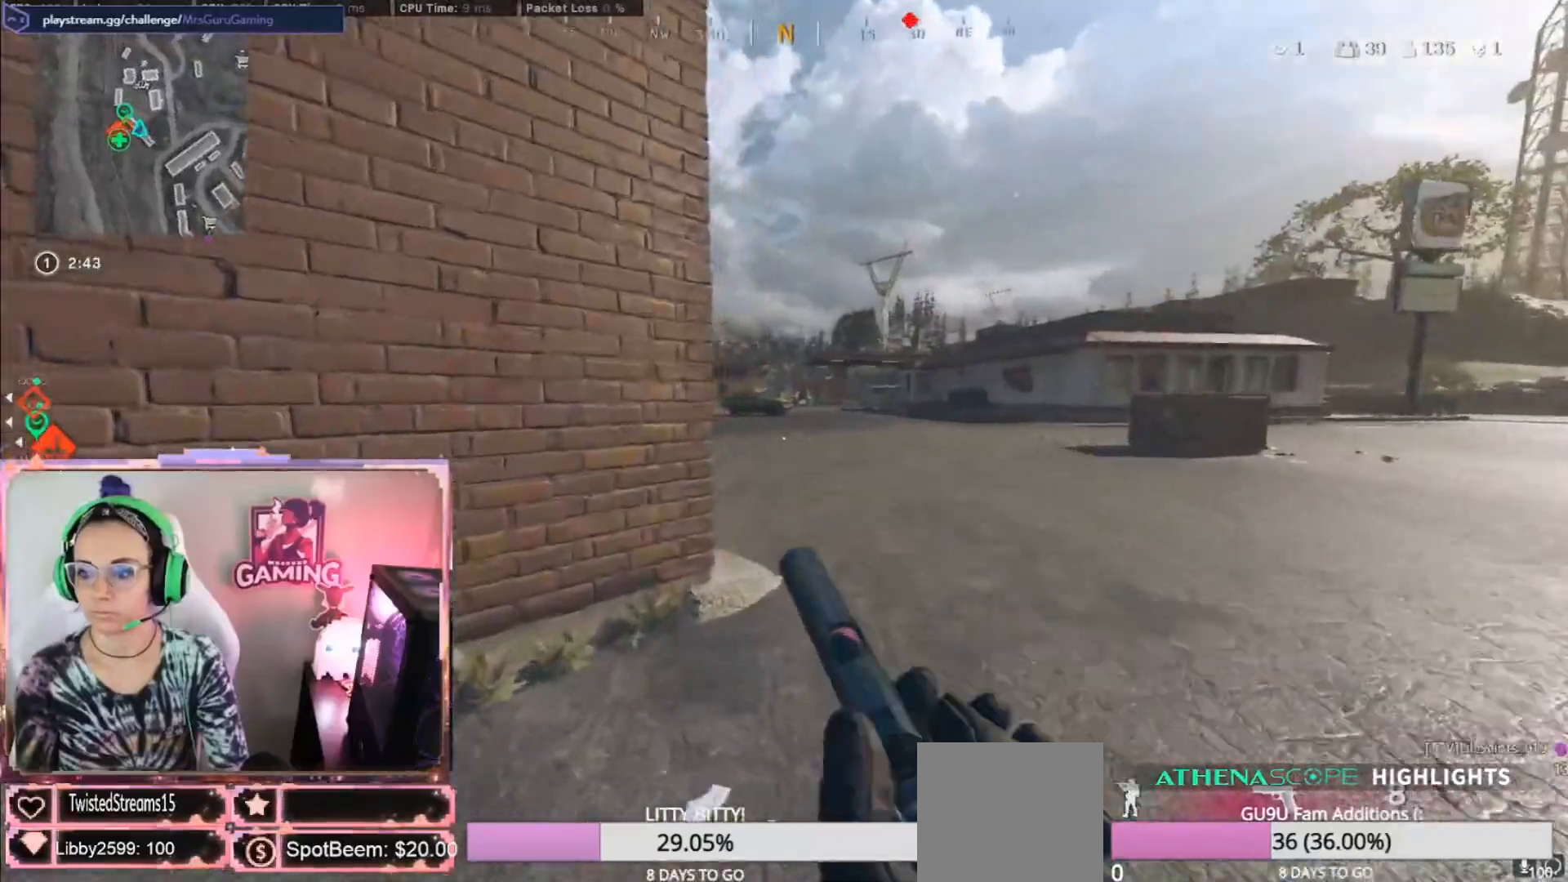
{"dt_ms": 500, "buttons": ["L2", "R2"], "left_stick": "down-right", "right_stick": "down-left", "events": [[17, "right_stick", "left"], [83, "L3", "up"], [117, "L2", "down"], [117, "right_stick", "center"], [167, "left_stick", "right"], [267, "left_stick", "down-right"], [367, "R2", "down"], [483, "right_stick", "down-left"]]}
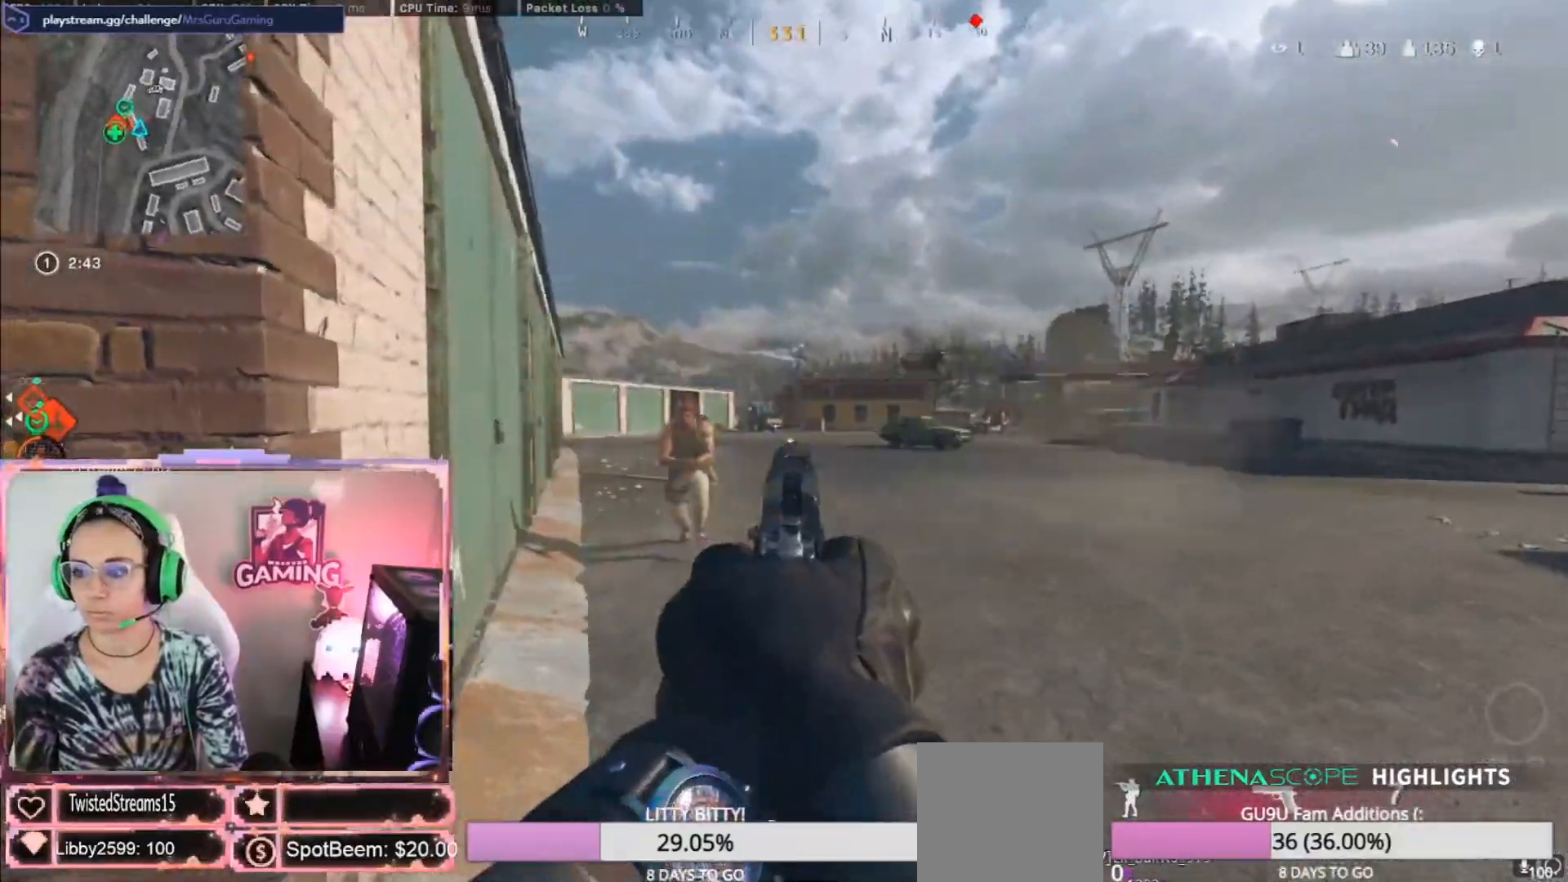
{"dt_ms": 500, "buttons": ["L2"], "left_stick": "down-right", "right_stick": "left", "events": [[17, "R2", "up"], [83, "R2", "down"], [83, "right_stick", "left"], [167, "R2", "up"], [250, "R2", "down"], [333, "R2", "up"], [333, "right_stick", "center"], [400, "R2", "down"], [483, "R2", "up"], [483, "right_stick", "left"]]}
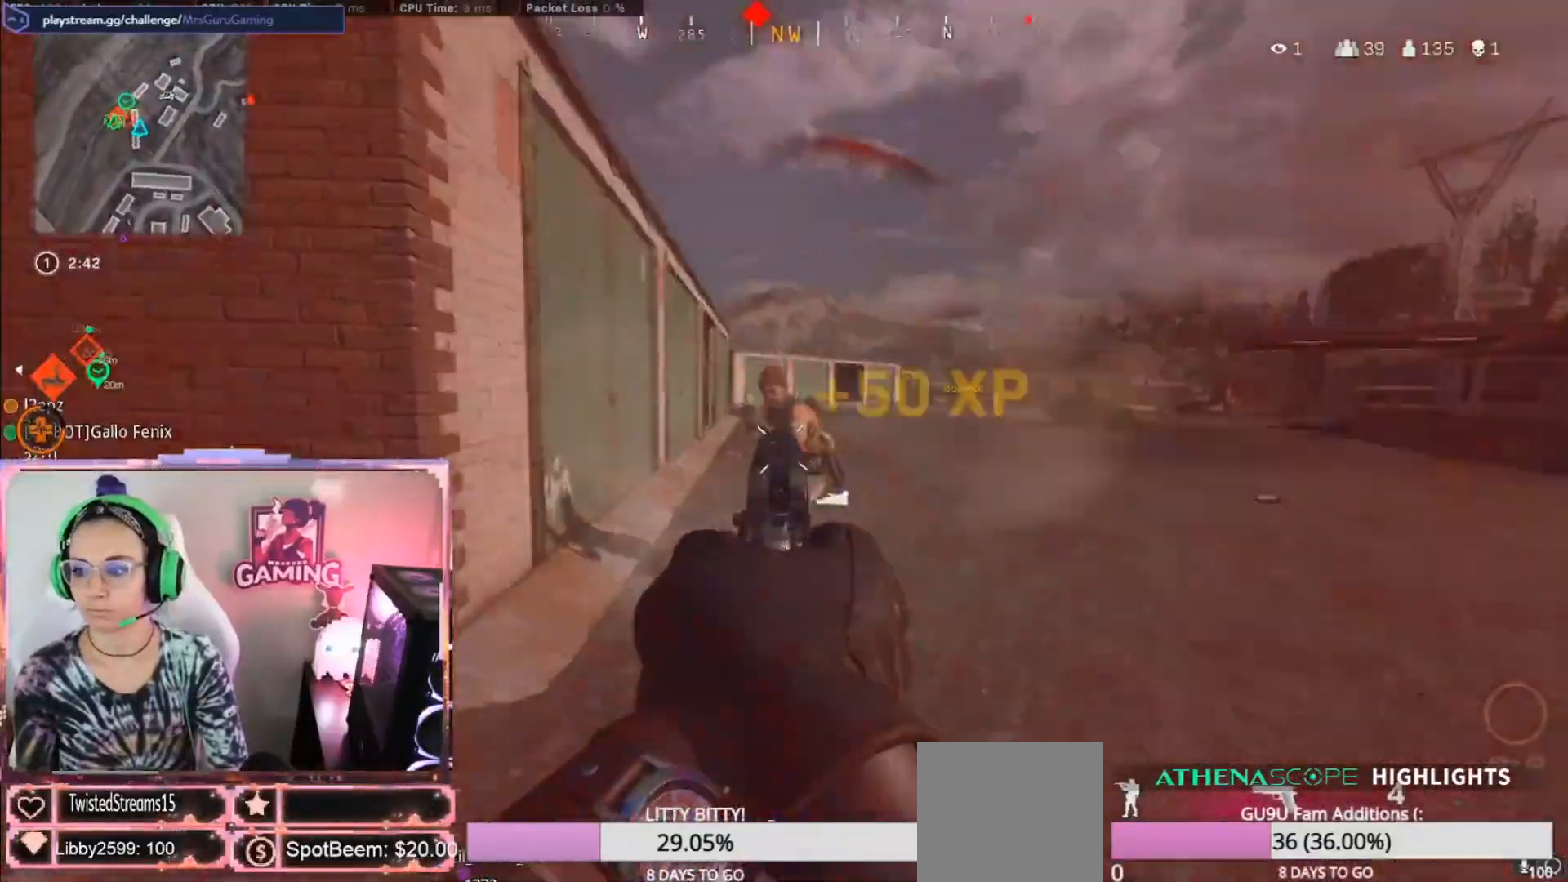
{"dt_ms": 500, "buttons": ["L2"], "left_stick": "up-left", "right_stick": "down-left", "events": [[33, "R2", "down"], [117, "right_stick", "center"], [283, "R2", "up"], [283, "right_stick", "down-right"], [367, "R2", "down"], [433, "left_stick", "up-left"], [467, "L2", "up"], [467, "R2", "up"], [467, "right_stick", "down-left"], [483, "L2", "down"]]}
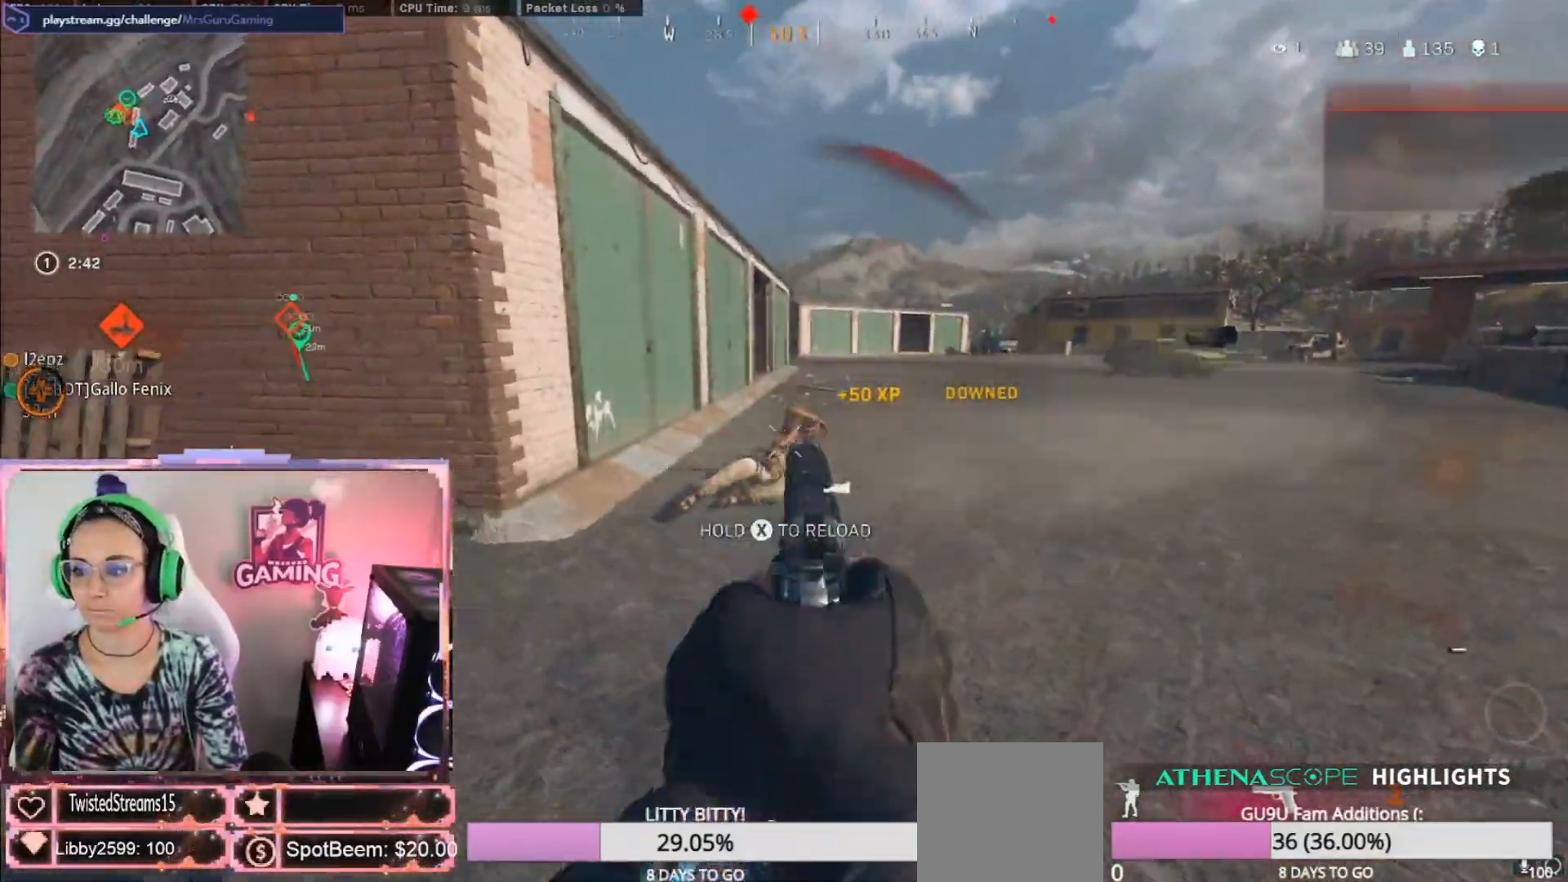
{"dt_ms": 500, "buttons": [], "left_stick": "up", "right_stick": "center", "events": [[67, "R2", "down"], [67, "left_stick", "up"], [67, "right_stick", "down"], [133, "R2", "up"], [217, "R2", "down"], [217, "left_stick", "up-right"], [217, "right_stick", "center"], [300, "R2", "up"], [367, "L2", "up"], [400, "left_stick", "up"]]}
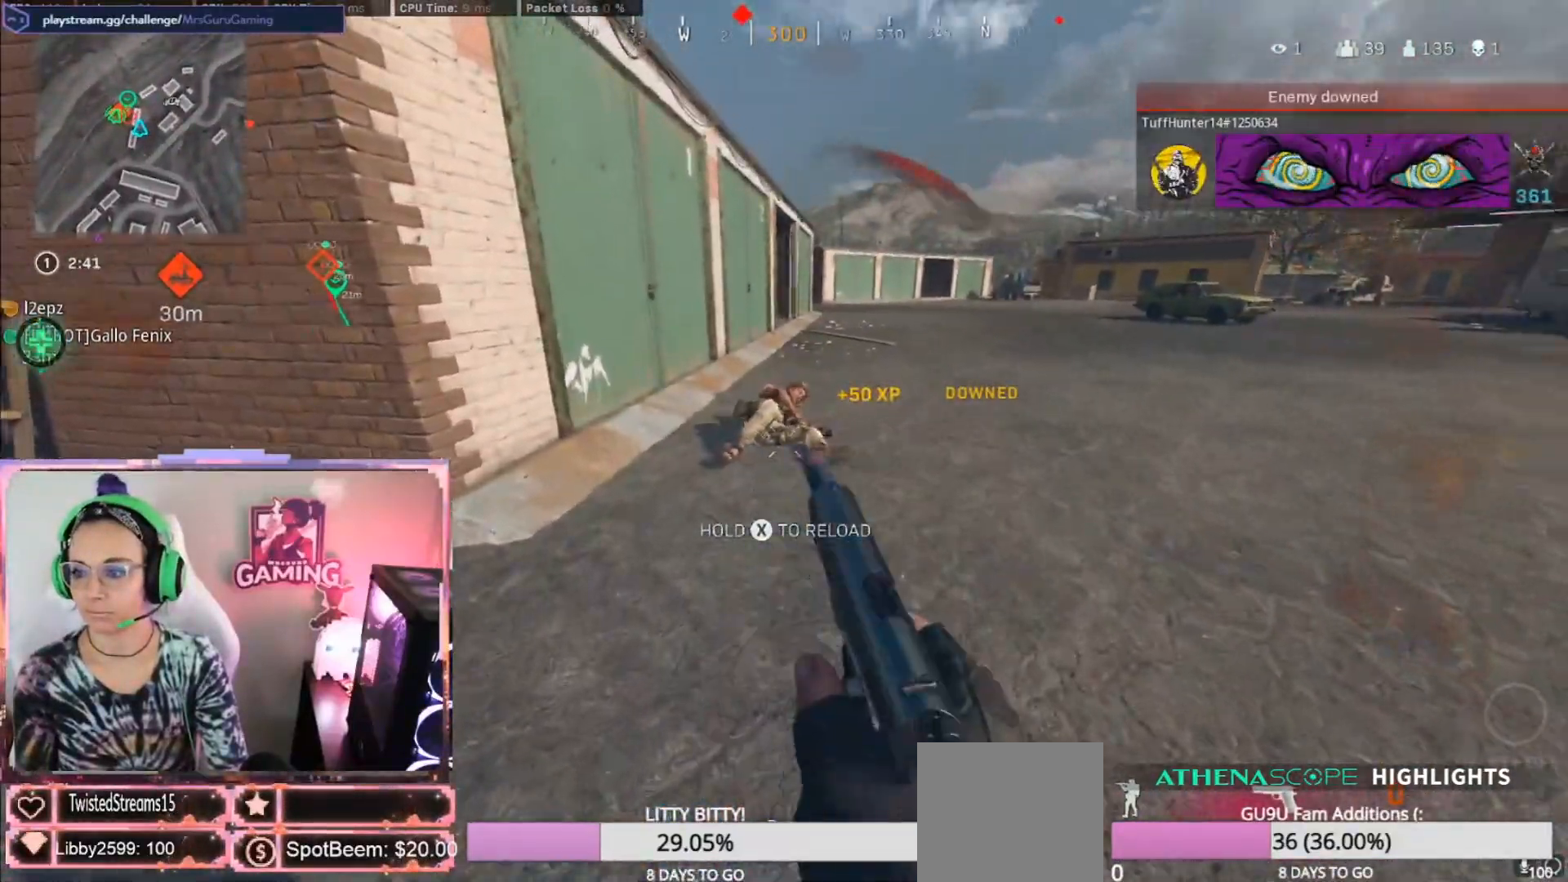
{"dt_ms": 500, "buttons": [], "left_stick": "down-left", "right_stick": "center", "events": [[200, "left_stick", "down-left"]]}
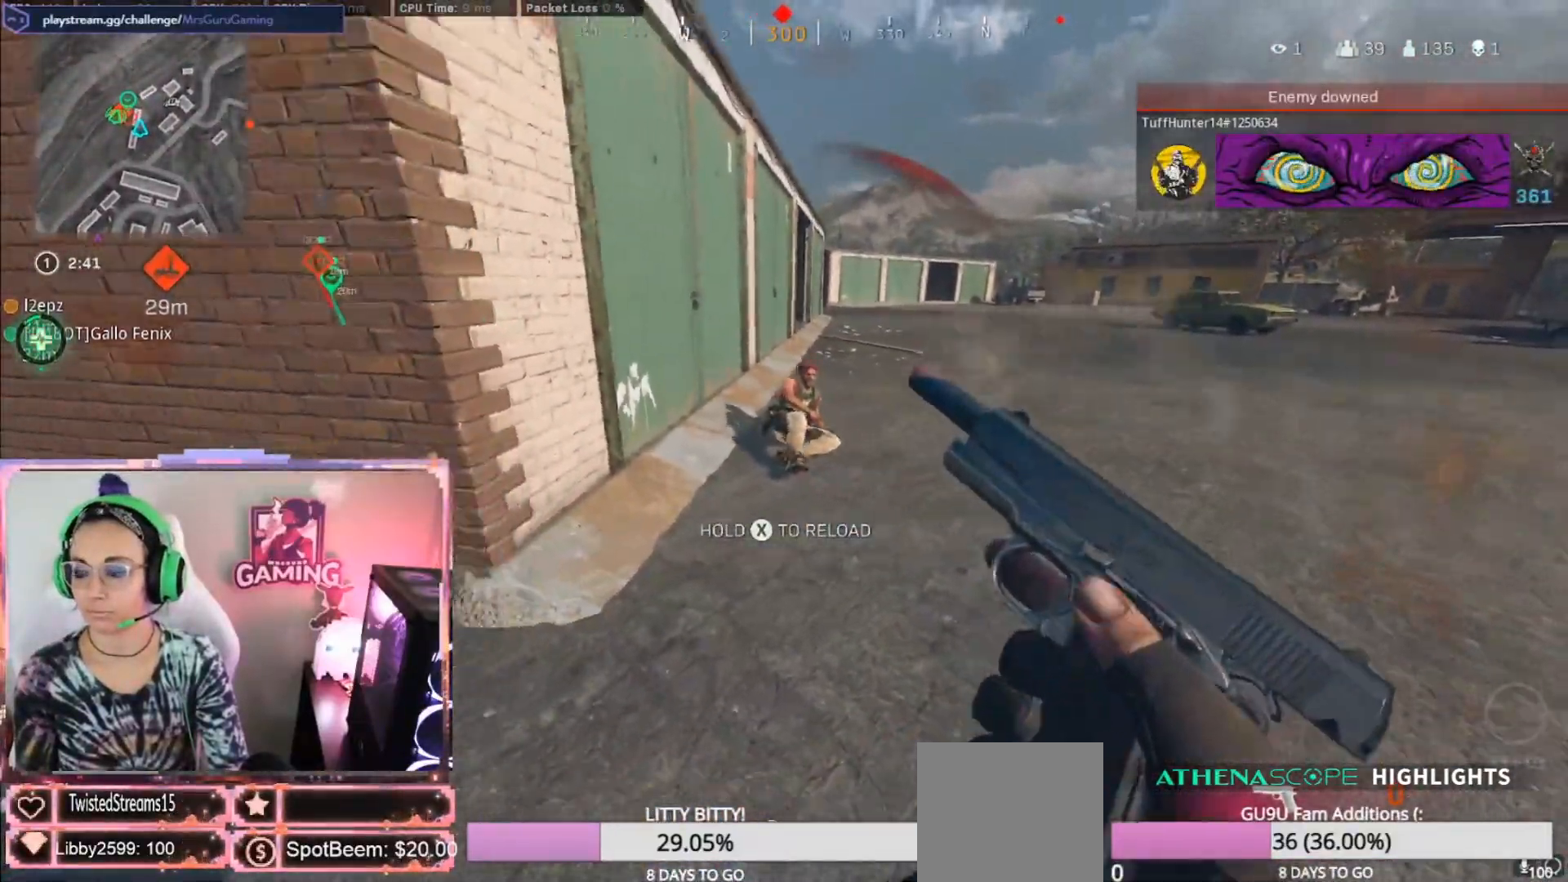
{"dt_ms": 1000, "buttons": ["L2"], "left_stick": "down-left", "right_stick": "center"}